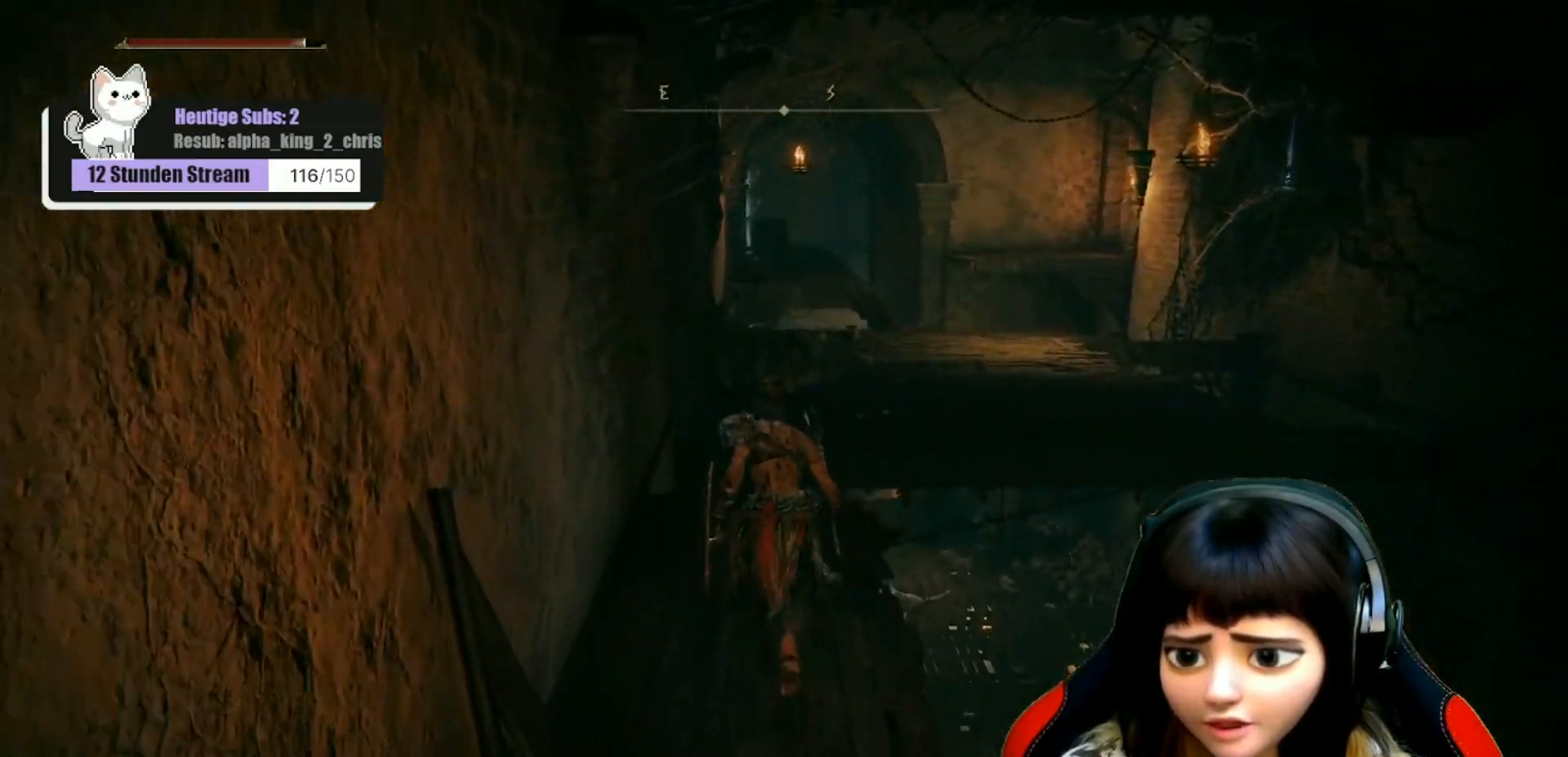
Gameplay with a controller (Xbox layout); each line is a JSON object with the inputs held at the frame after it. "events" lists button and stick changes between this image and that frame as [ms after this image, input, new state], when the widget could be followed in between.
{"buttons": [], "left_stick": "up", "right_stick": "center", "events": [[183, "B", "up"], [317, "A", "down"], [433, "A", "up"]]}
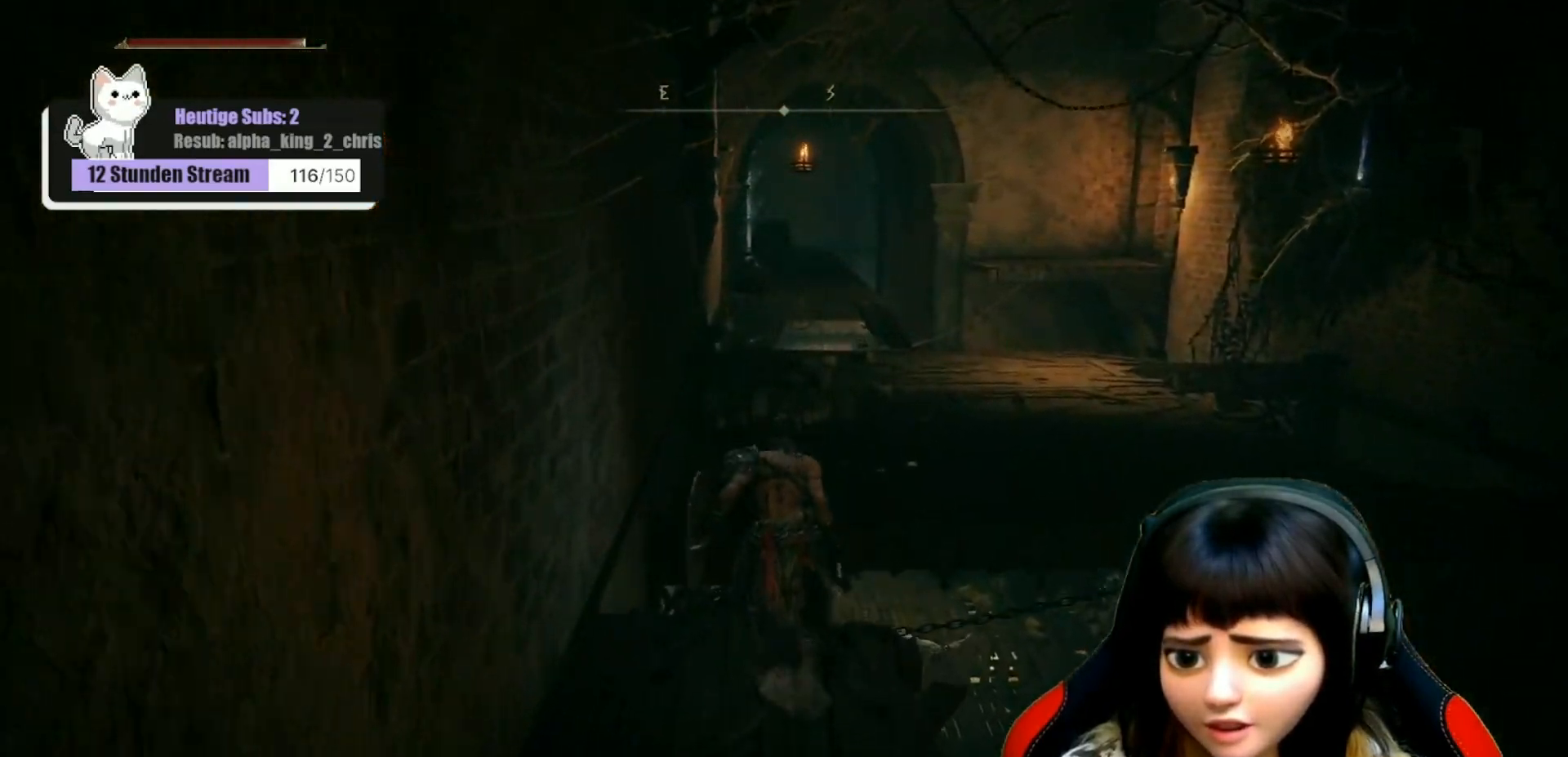
{"buttons": [], "left_stick": "up", "right_stick": "center", "events": []}
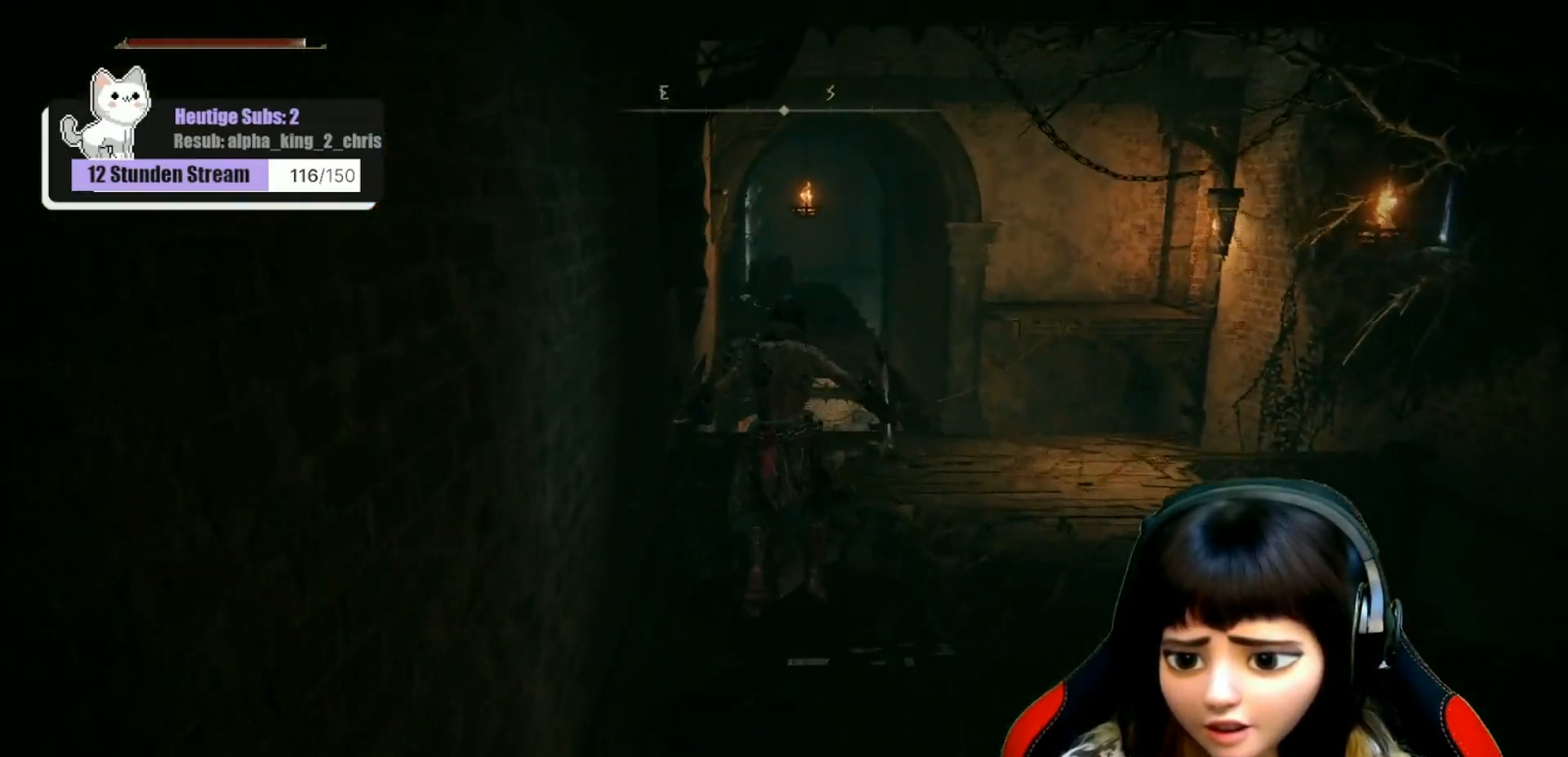
{"buttons": [], "left_stick": "up", "right_stick": "right", "events": [[383, "right_stick", "right"]]}
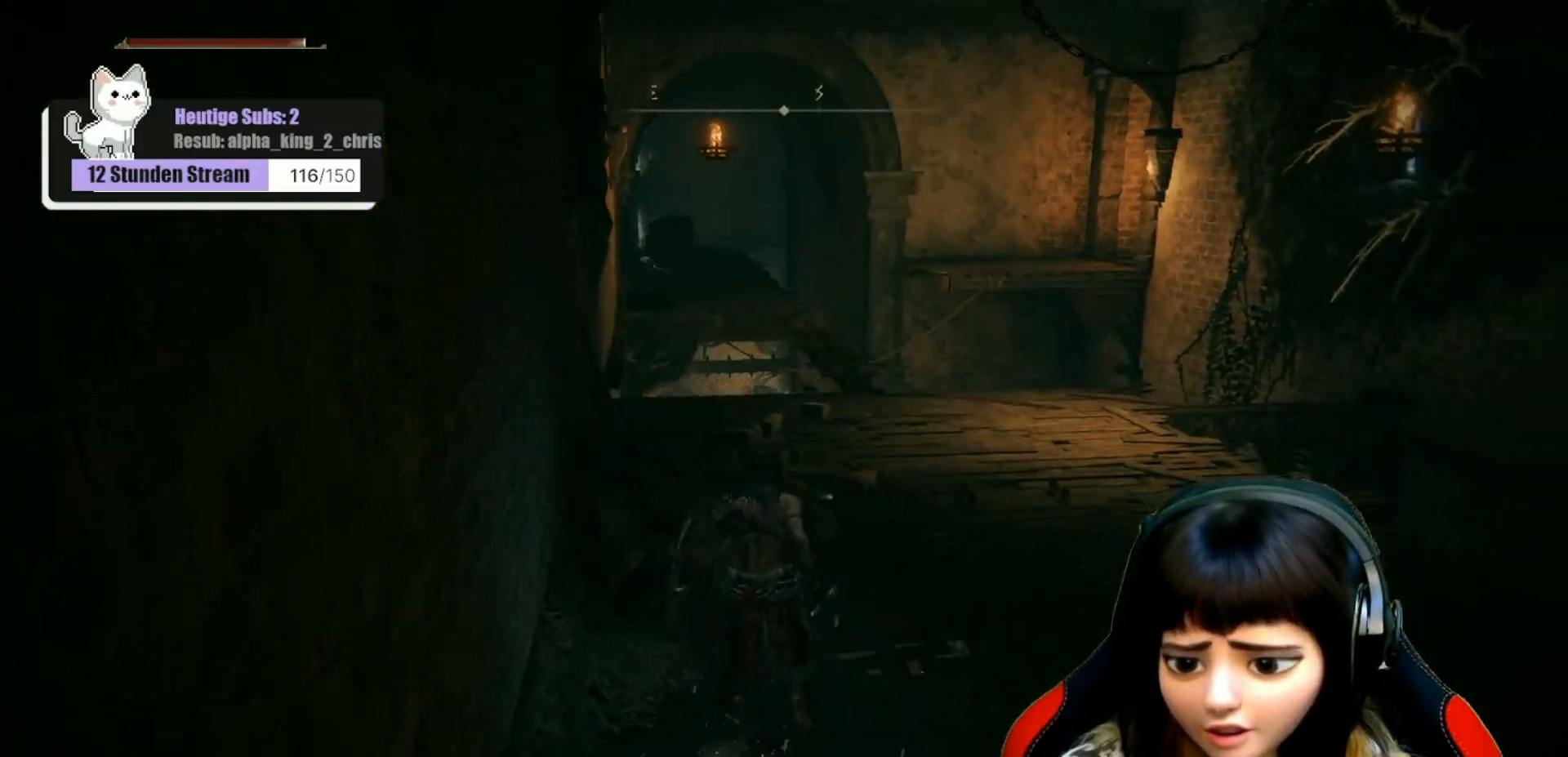
{"buttons": [], "left_stick": "up", "right_stick": "right", "events": [[233, "right_stick", "center"], [483, "right_stick", "right"]]}
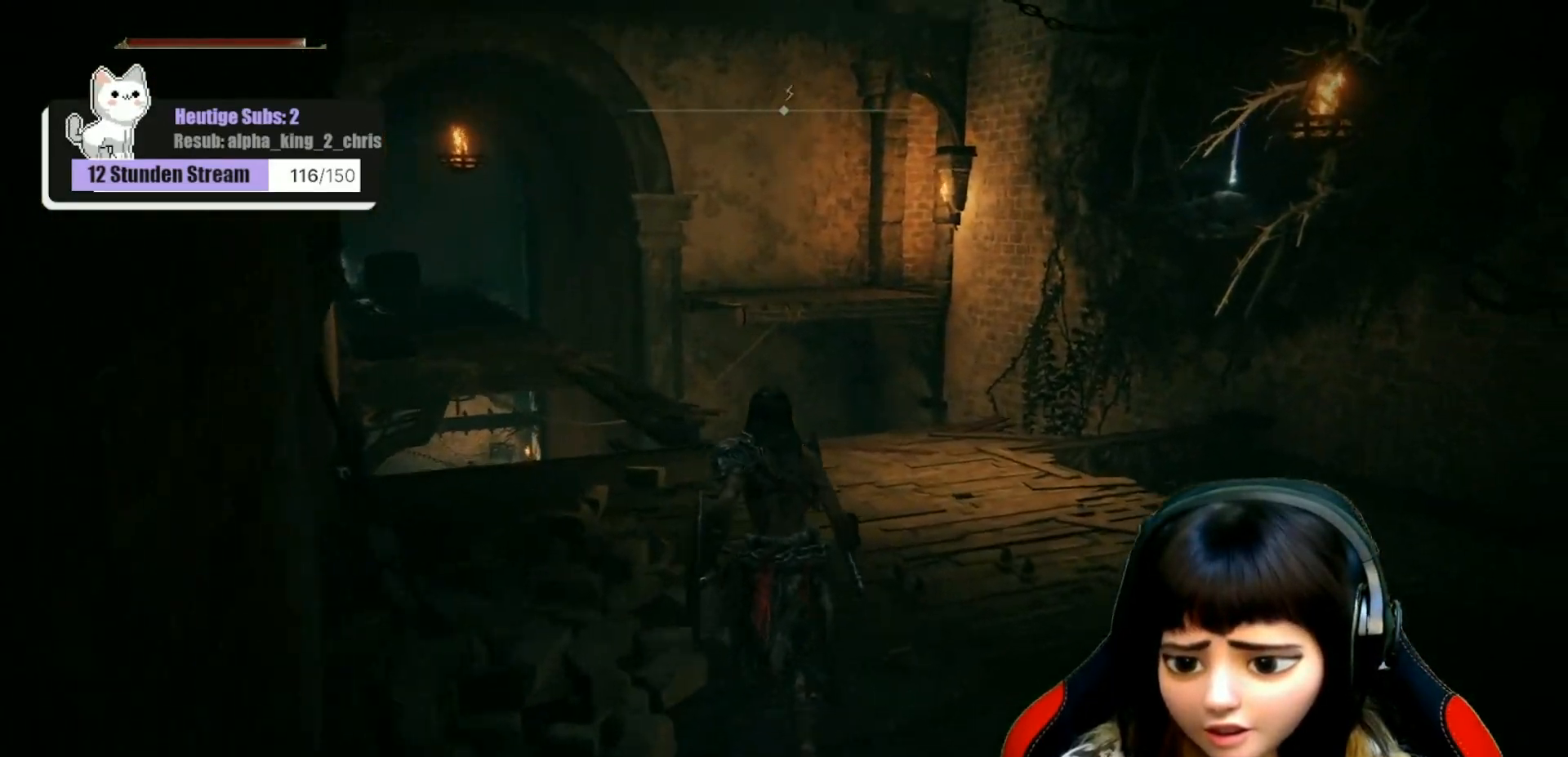
{"buttons": [], "left_stick": "up", "right_stick": "center", "events": [[233, "right_stick", "center"]]}
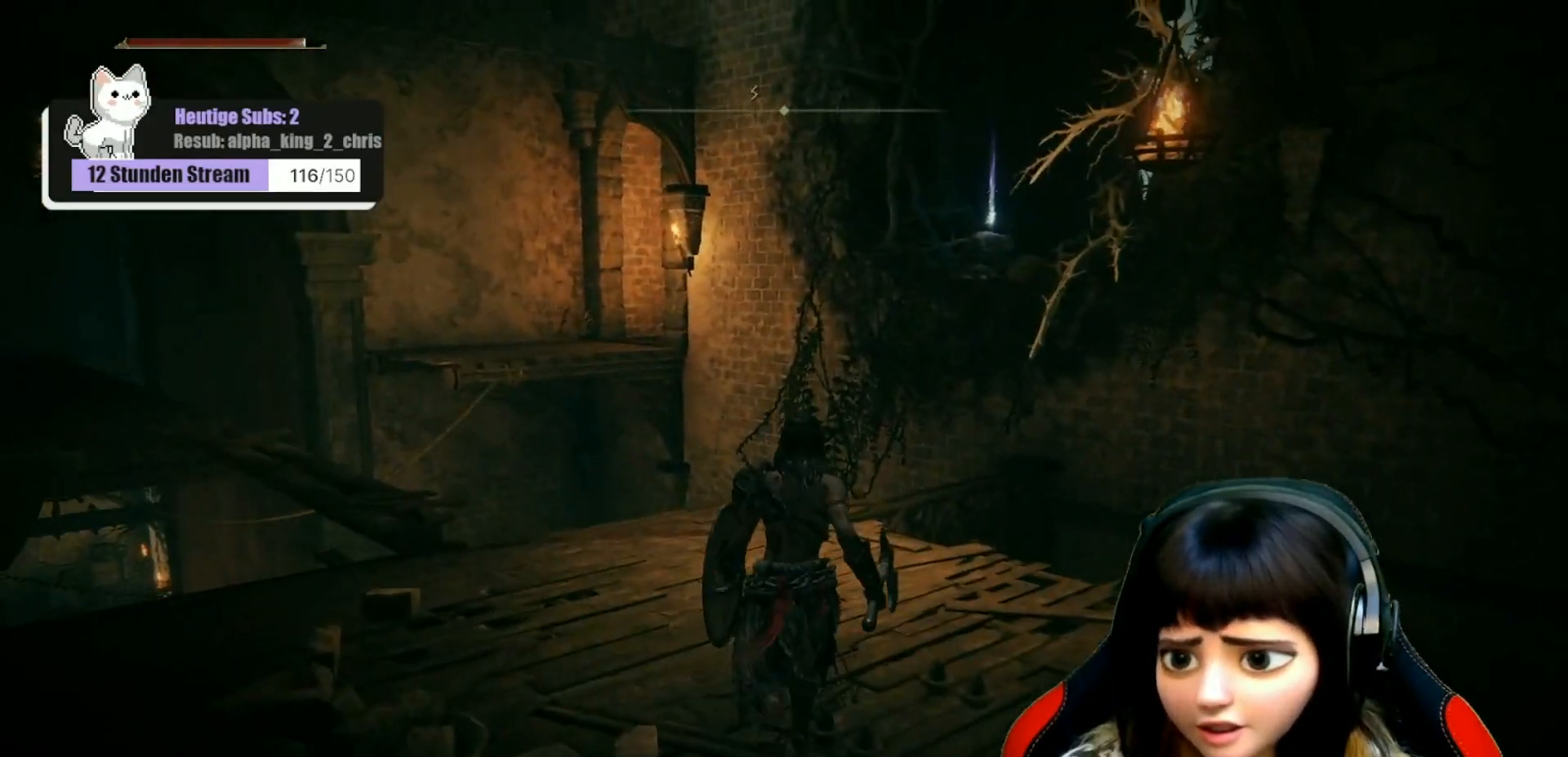
{"buttons": [], "left_stick": "up", "right_stick": "right", "events": [[367, "right_stick", "right"]]}
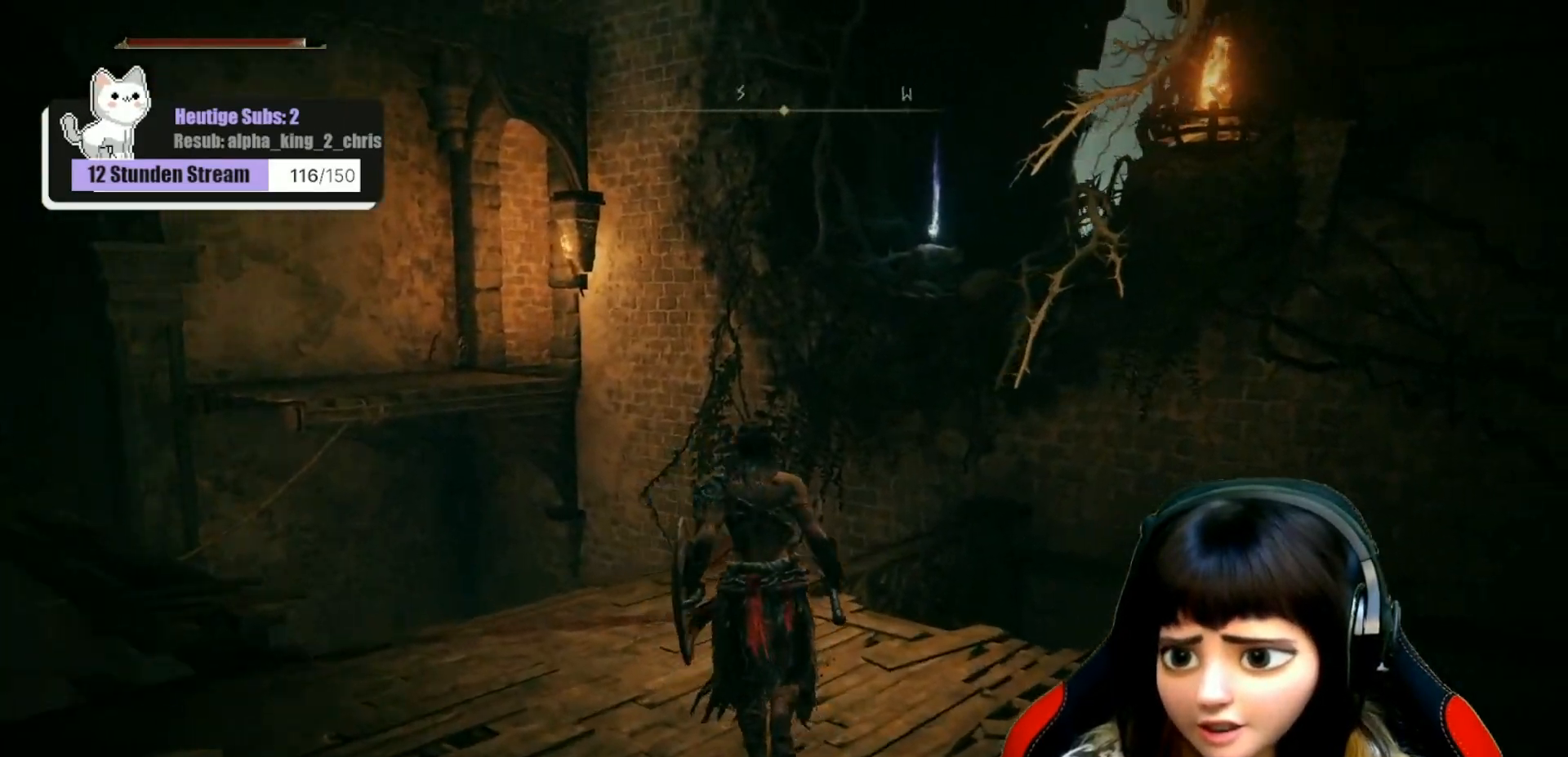
{"buttons": [], "left_stick": "center", "right_stick": "down-right", "events": [[200, "right_stick", "down-right"], [350, "left_stick", "center"]]}
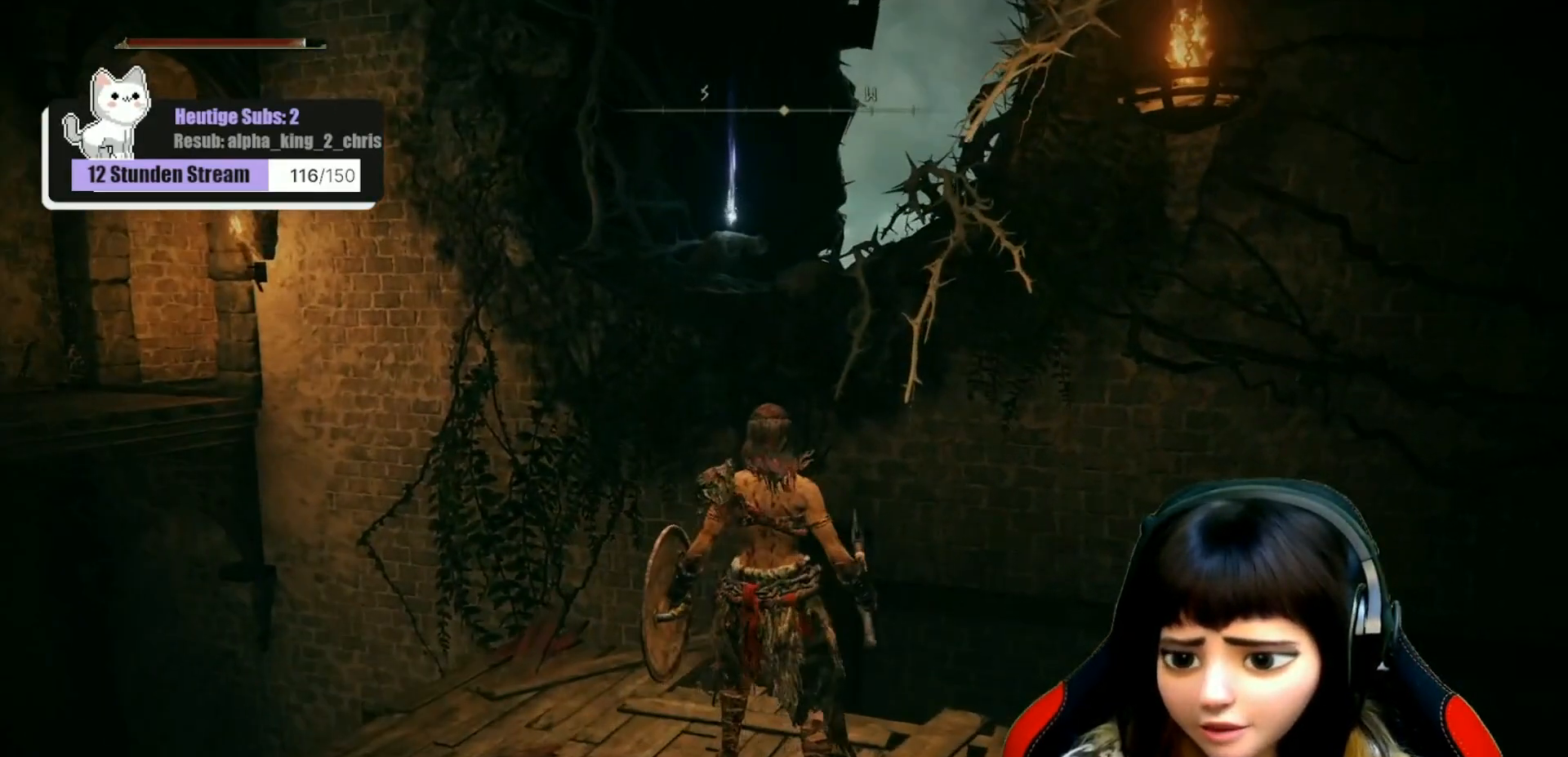
{"buttons": [], "left_stick": "up-left", "right_stick": "down-right", "events": [[50, "left_stick", "up-left"]]}
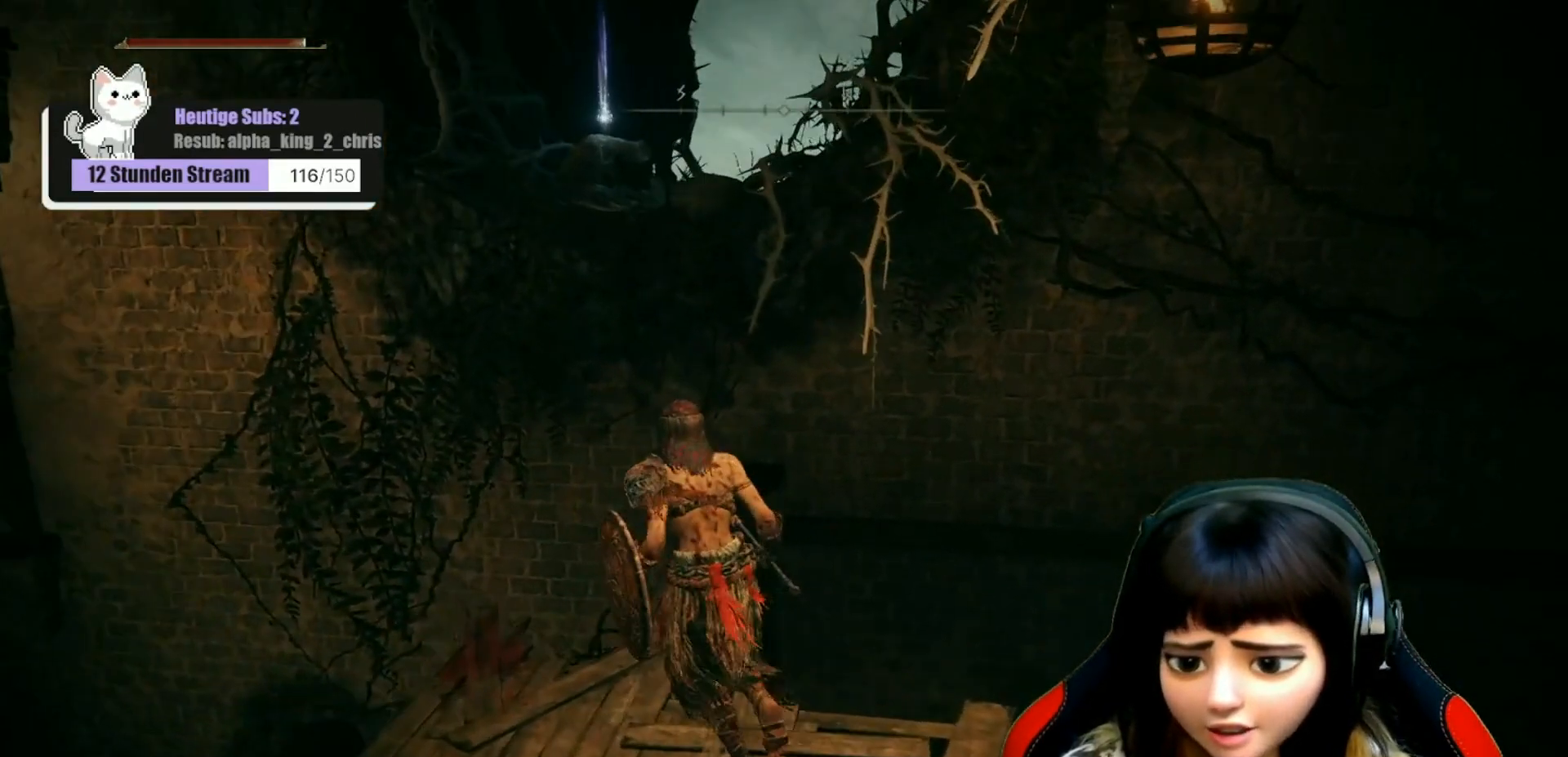
{"buttons": [], "left_stick": "center", "right_stick": "center", "events": [[100, "left_stick", "up"], [150, "right_stick", "center"], [350, "left_stick", "center"]]}
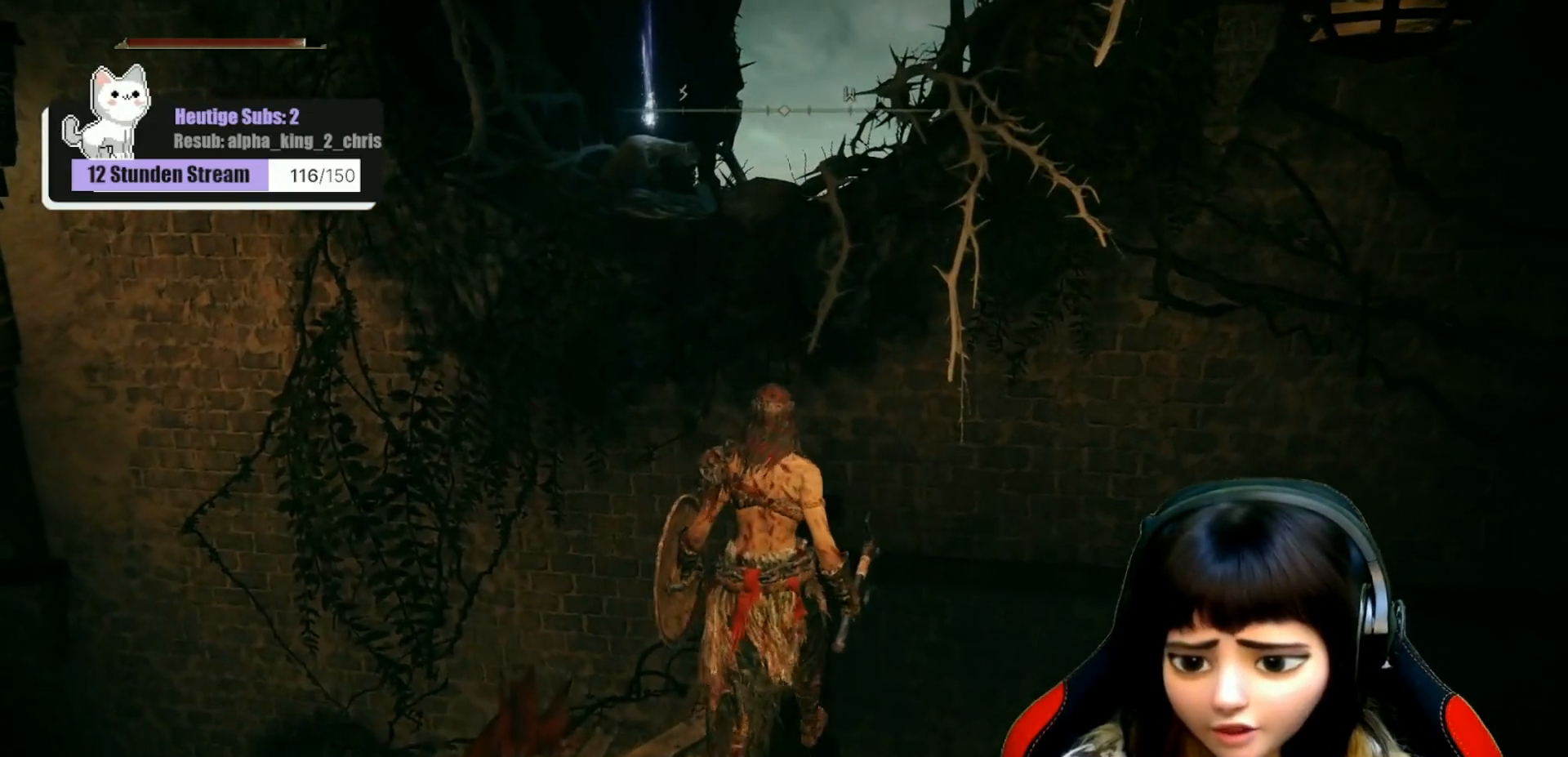
{"buttons": [], "left_stick": "center", "right_stick": "center", "events": [[117, "left_stick", "up"], [500, "left_stick", "center"]]}
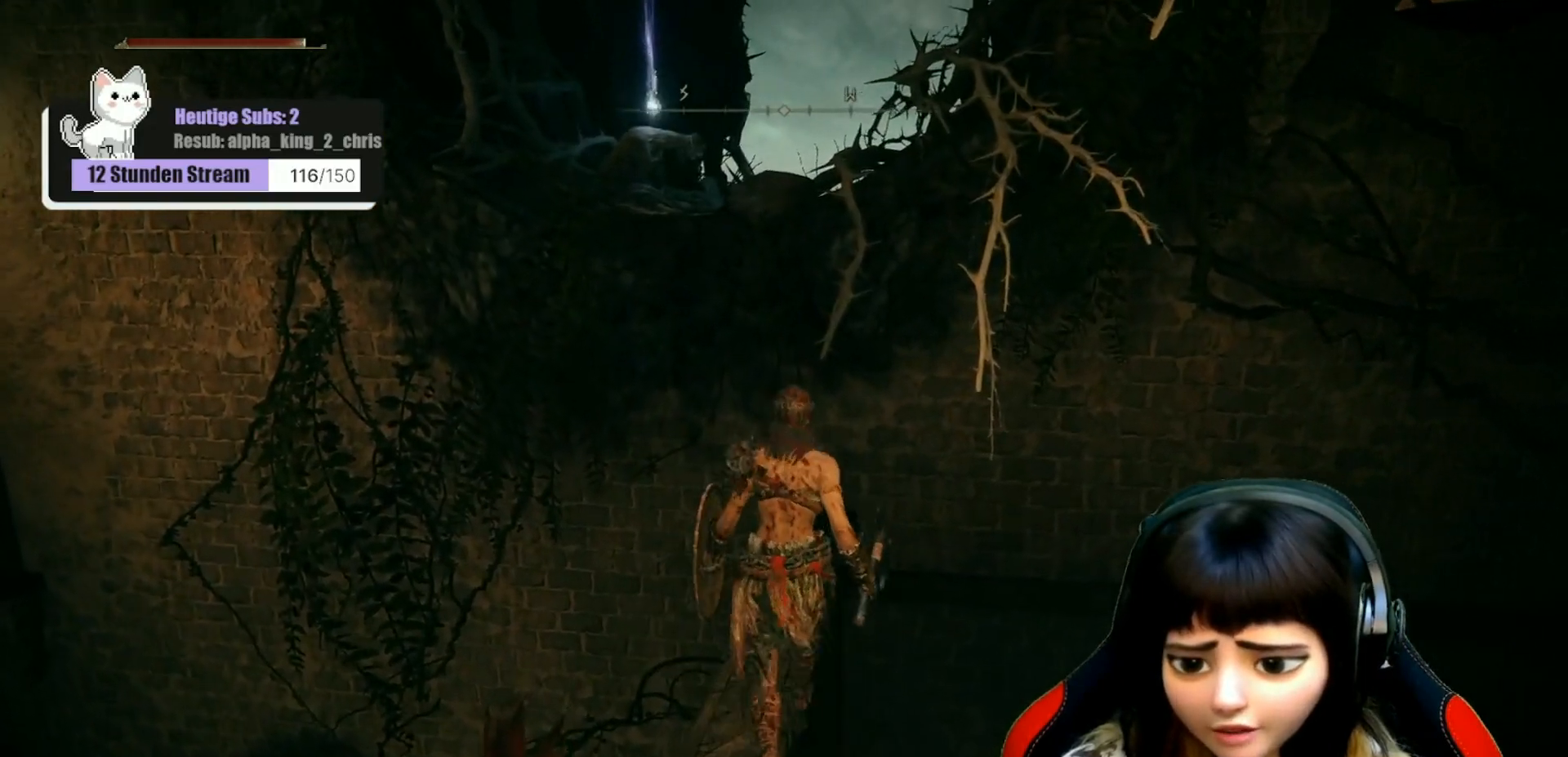
{"buttons": [], "left_stick": "up", "right_stick": "center", "events": [[167, "left_stick", "up"]]}
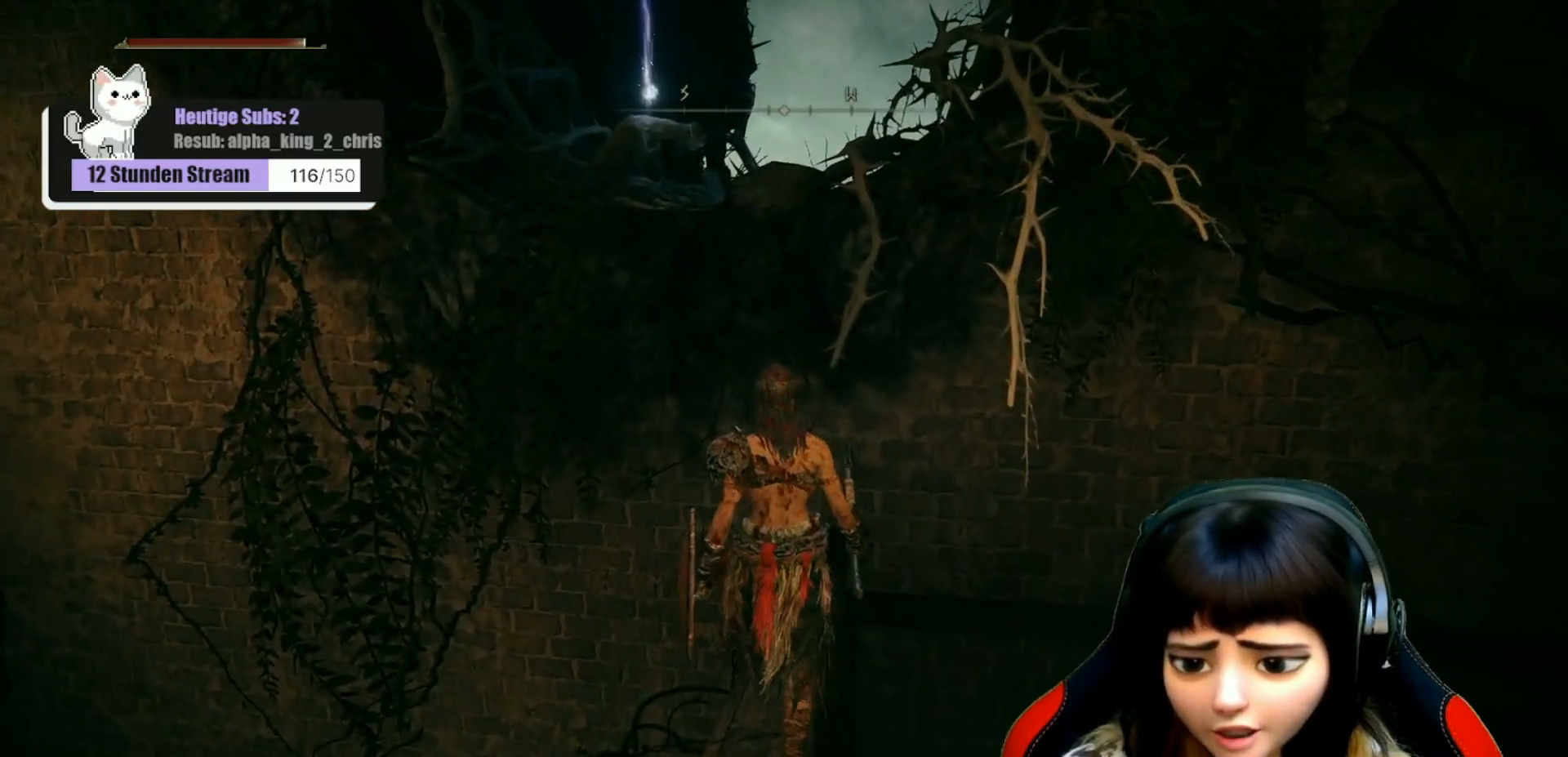
{"buttons": [], "left_stick": "up", "right_stick": "up", "events": [[367, "right_stick", "up"]]}
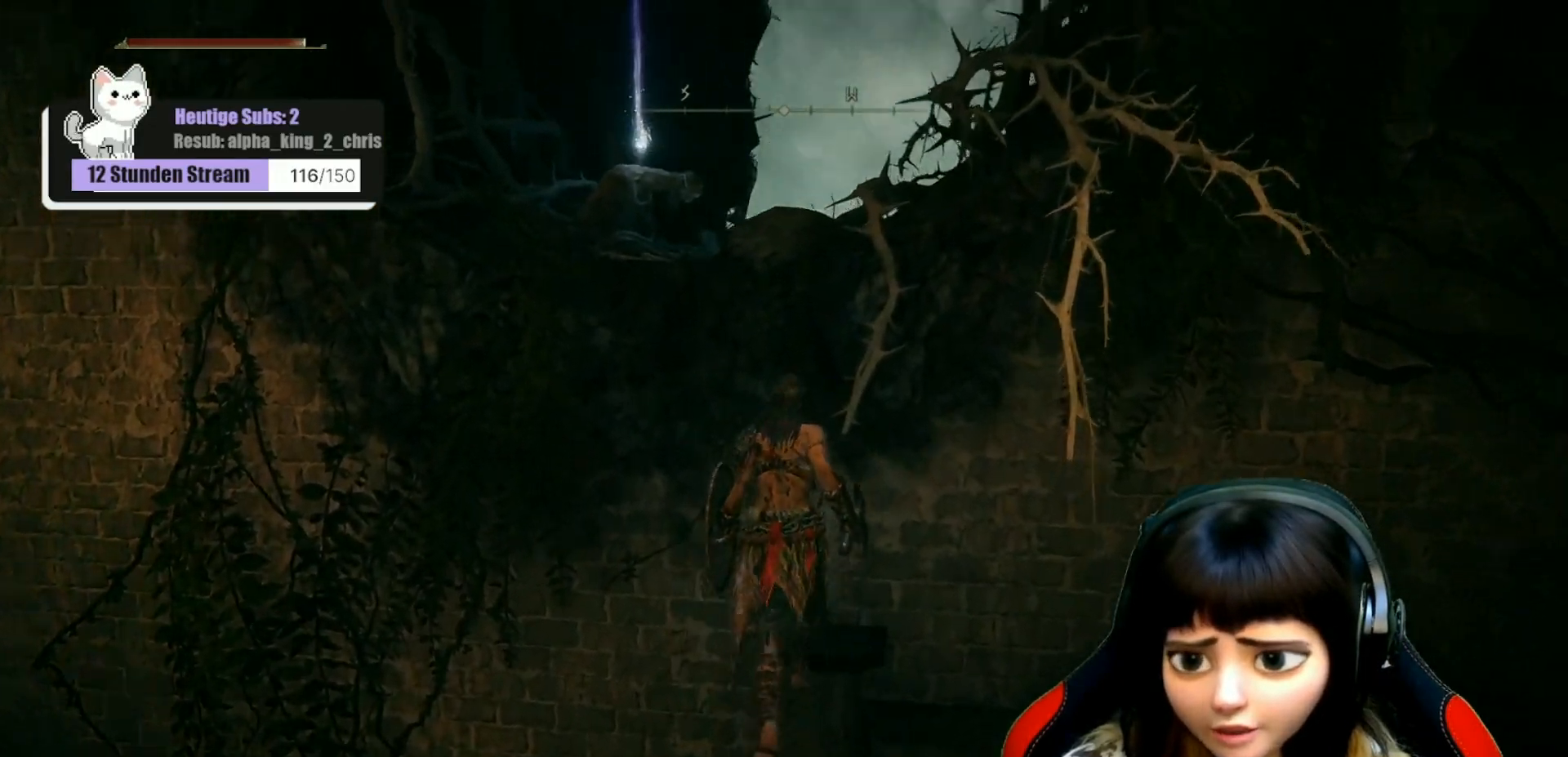
{"buttons": [], "left_stick": "center", "right_stick": "center", "events": [[83, "left_stick", "center"], [117, "right_stick", "center"], [317, "left_stick", "up-right"], [500, "left_stick", "center"]]}
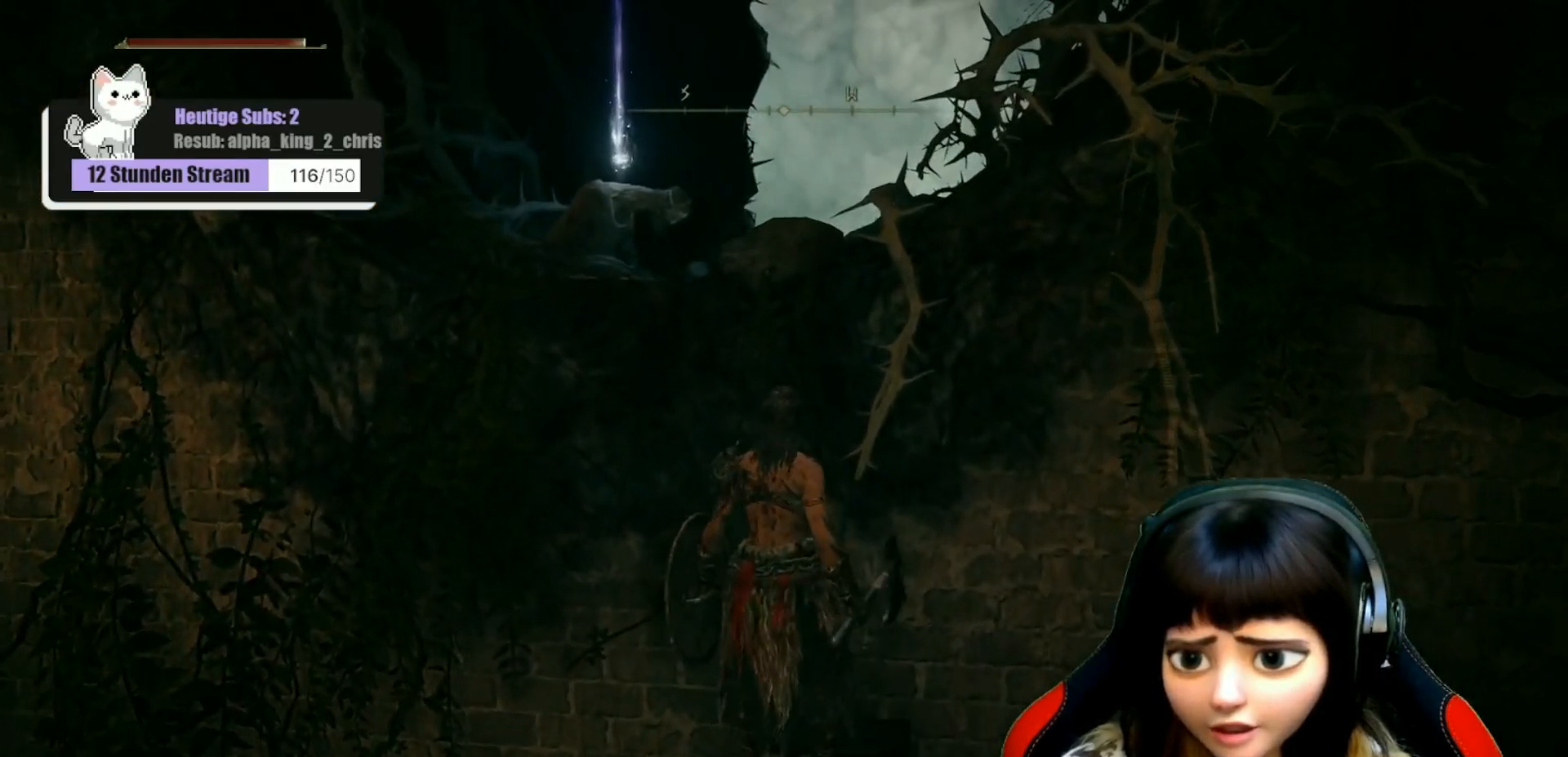
{"buttons": [], "left_stick": "center", "right_stick": "center", "events": [[233, "right_stick", "up-left"], [483, "right_stick", "center"]]}
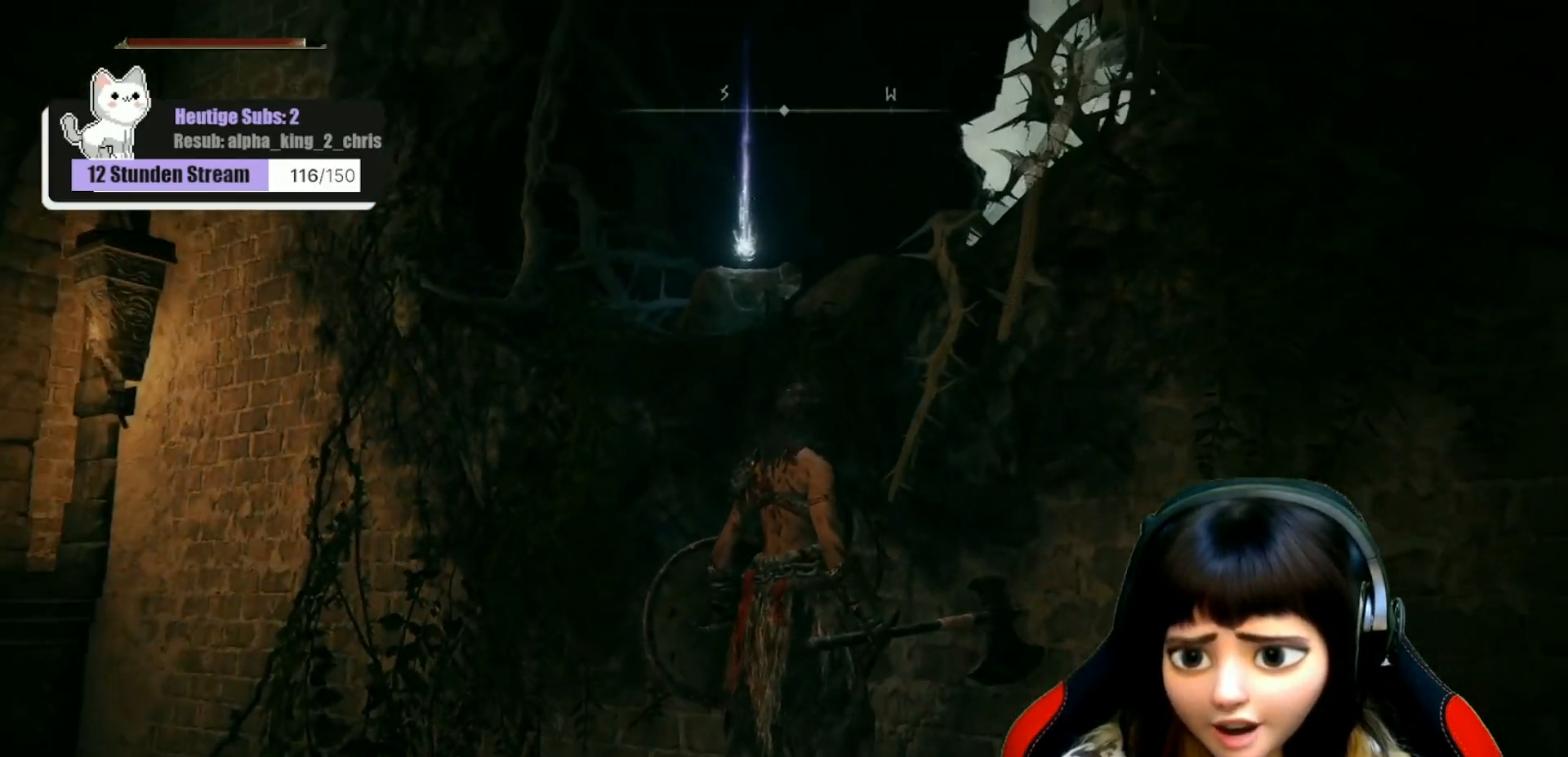
{"buttons": ["A"], "left_stick": "up-right", "right_stick": "center", "events": [[150, "left_stick", "up-right"], [217, "A", "down"]]}
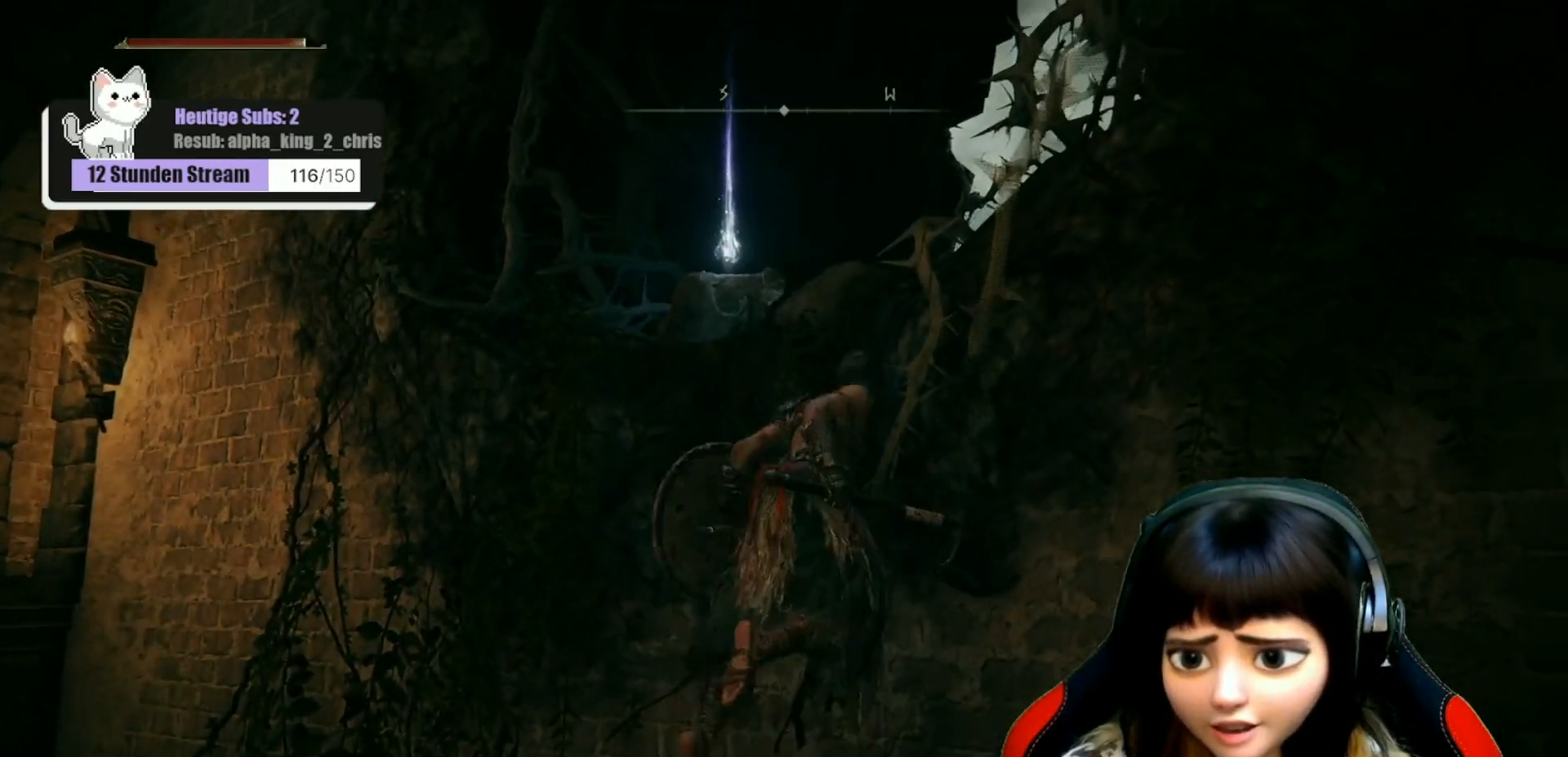
{"buttons": [], "left_stick": "up-right", "right_stick": "center", "events": [[483, "A", "up"]]}
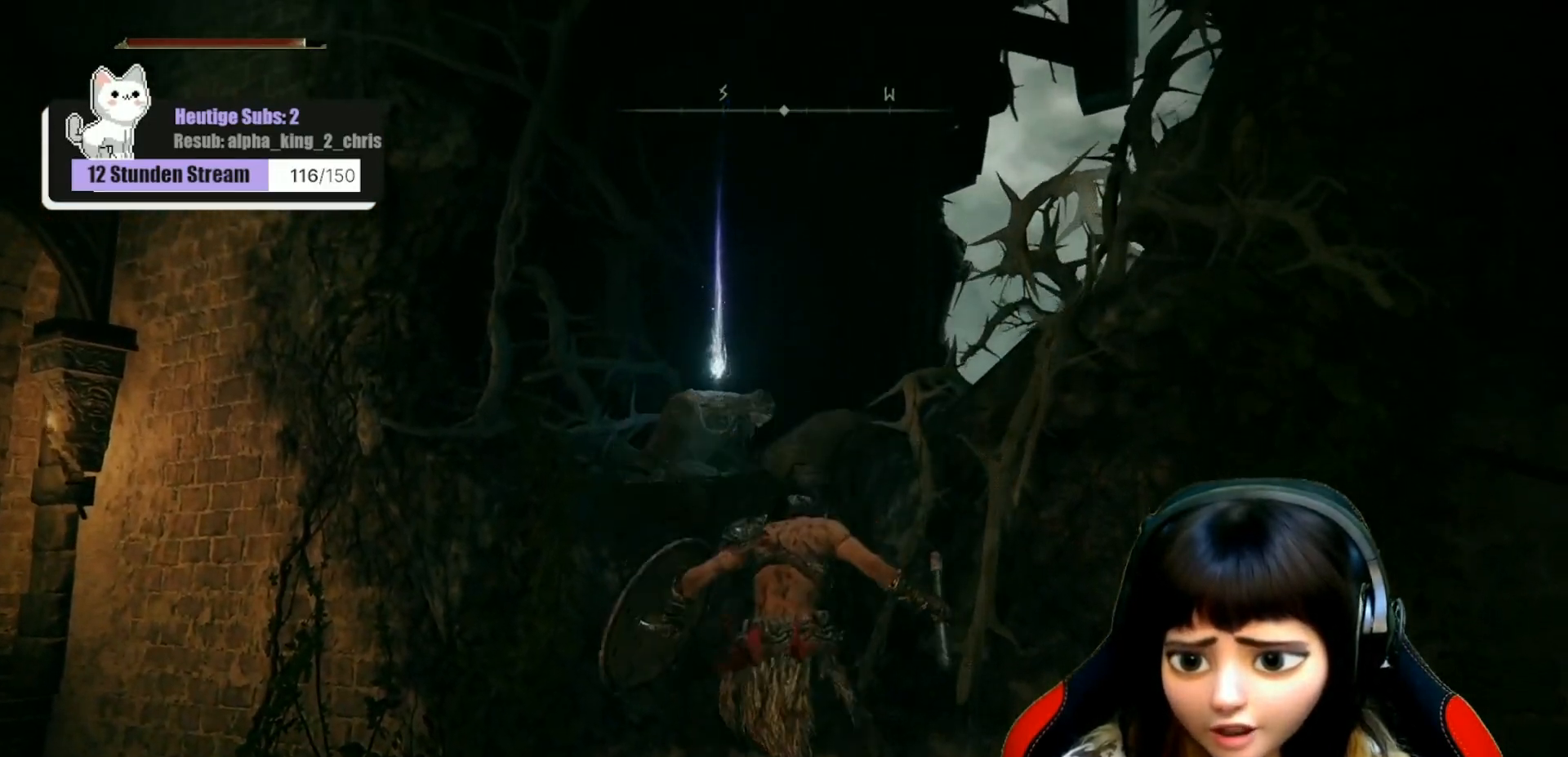
{"buttons": [], "left_stick": "center", "right_stick": "center", "events": [[117, "left_stick", "center"], [217, "right_stick", "left"], [267, "right_stick", "down-left"], [400, "right_stick", "center"]]}
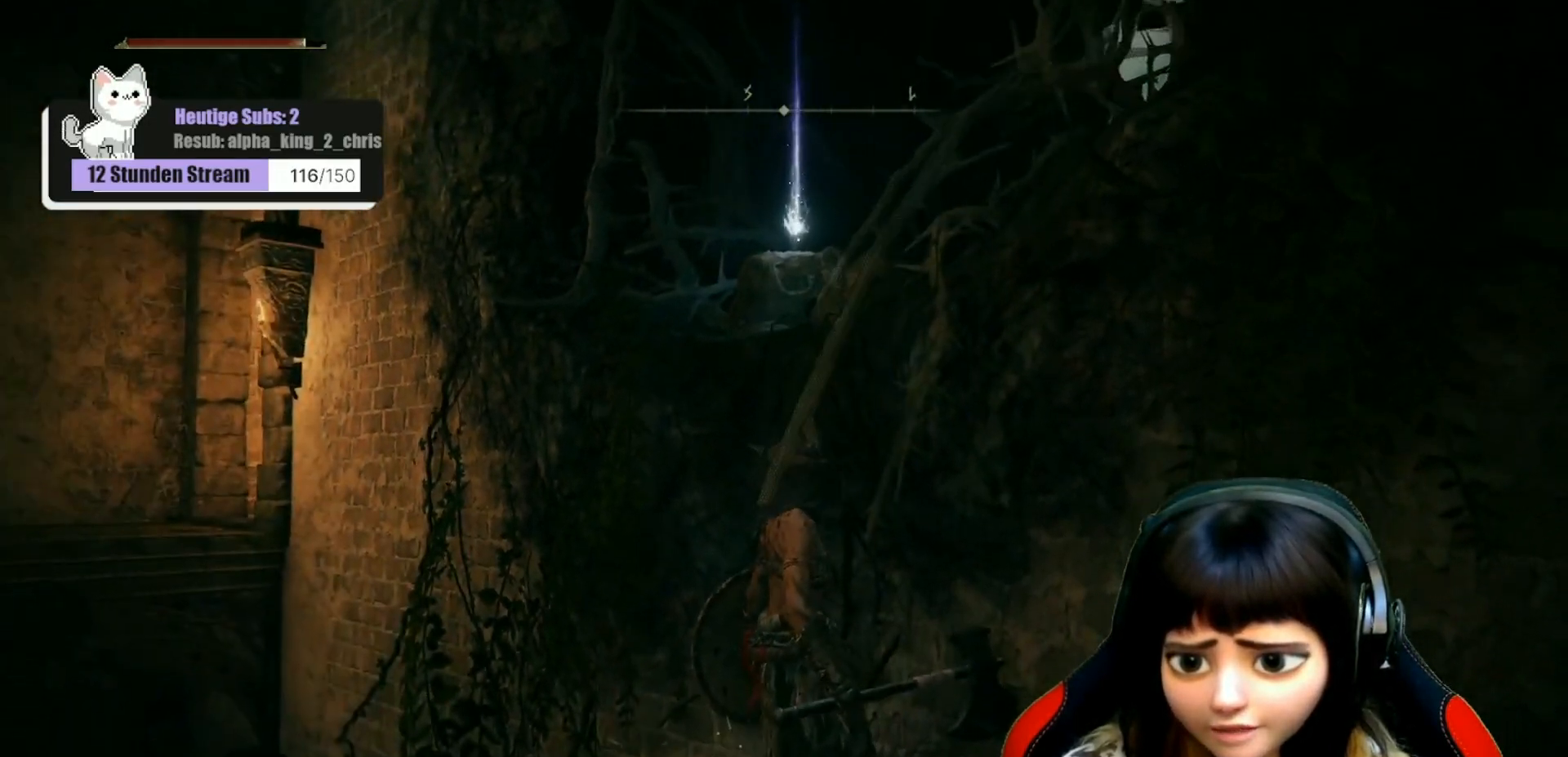
{"buttons": ["A"], "left_stick": "up", "right_stick": "center", "events": [[50, "A", "down"], [467, "left_stick", "up"]]}
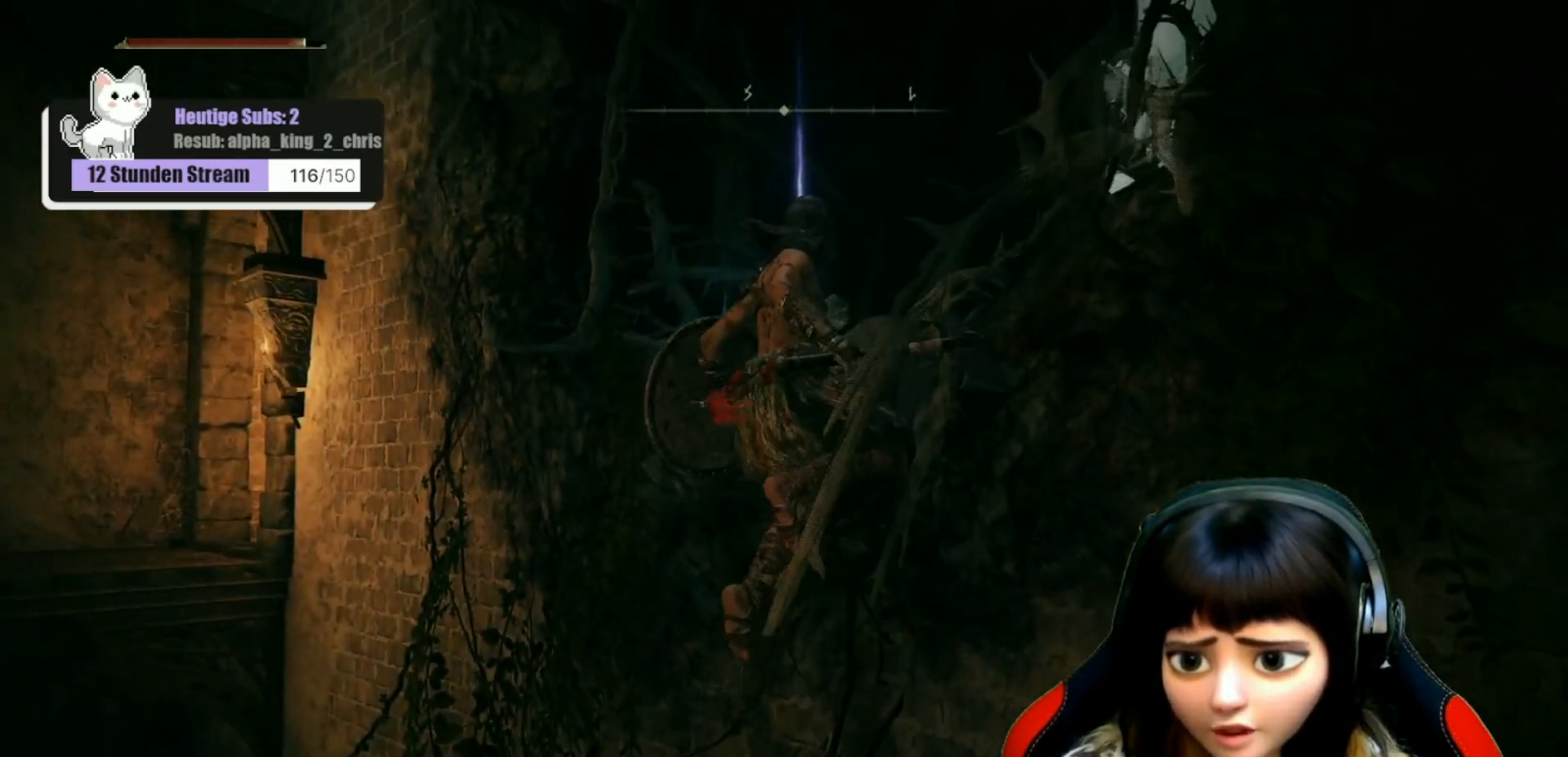
{"buttons": [], "left_stick": "center", "right_stick": "center", "events": [[33, "A", "up"], [133, "left_stick", "center"], [167, "Y", "down"], [283, "Y", "up"]]}
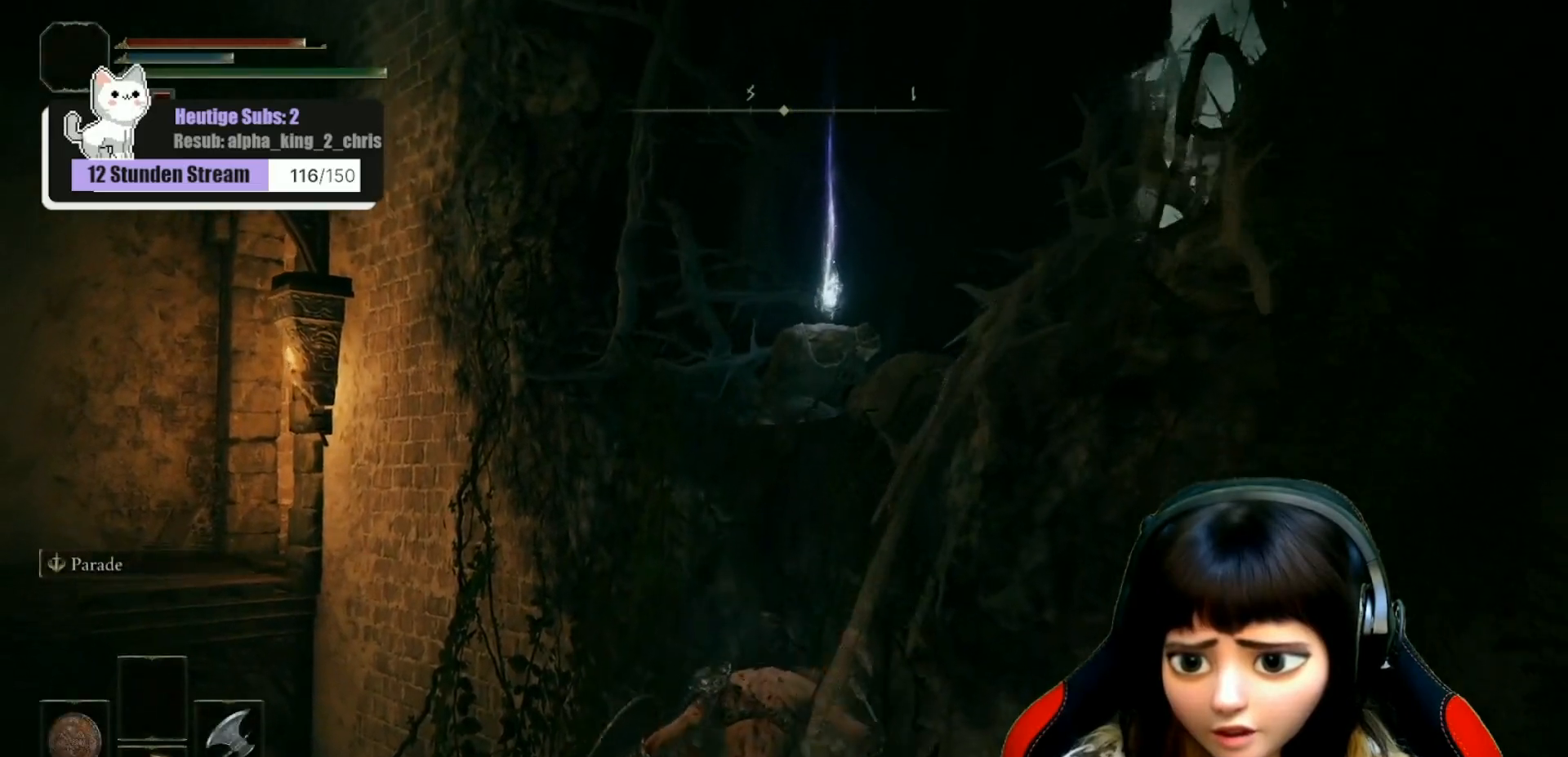
{"buttons": [], "left_stick": "center", "right_stick": "center", "events": [[17, "left_stick", "right"], [83, "right_stick", "right"], [283, "right_stick", "center"], [300, "left_stick", "center"]]}
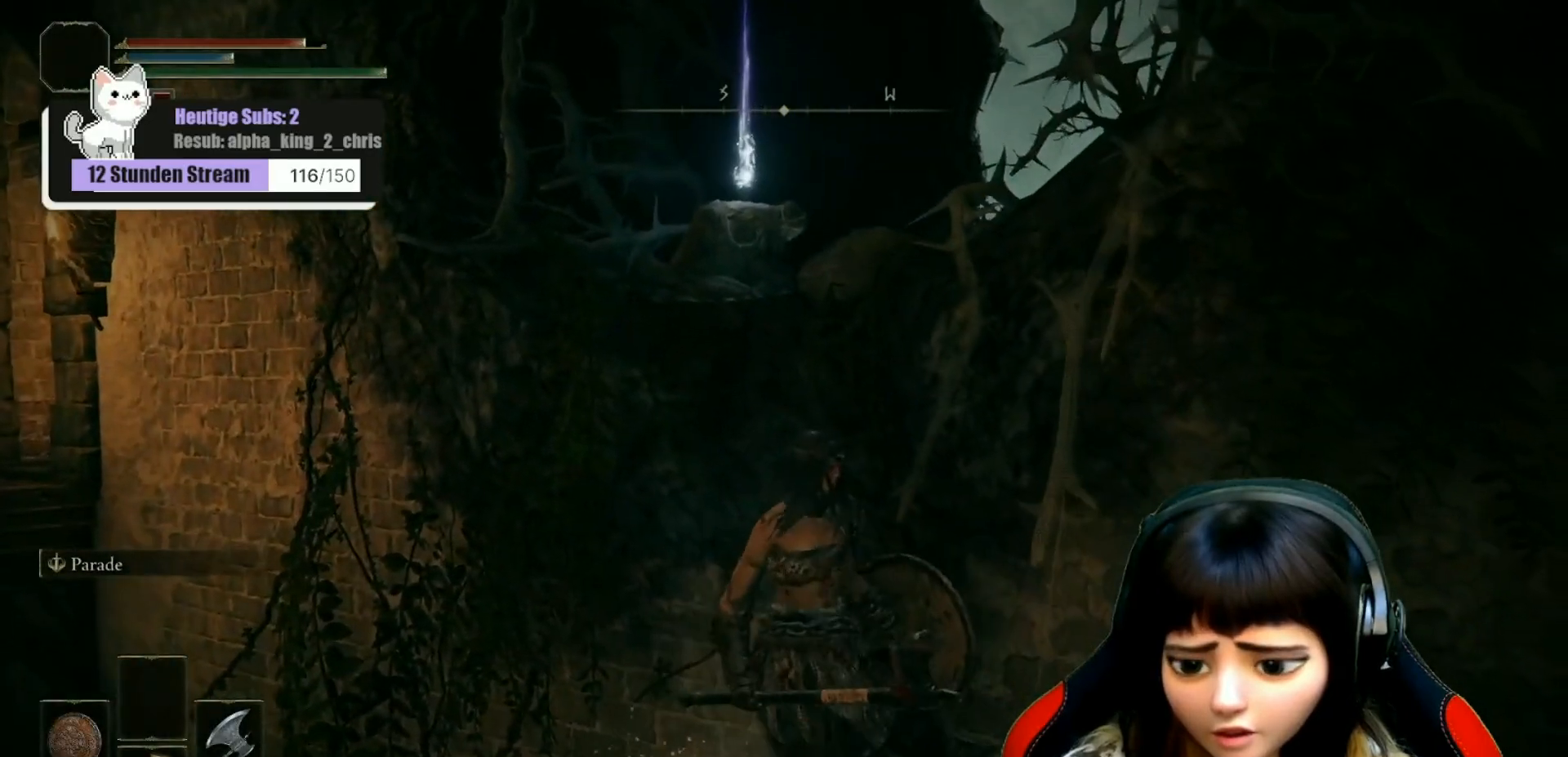
{"buttons": ["A"], "left_stick": "up-right", "right_stick": "center", "events": [[67, "right_stick", "left"], [183, "right_stick", "center"], [317, "left_stick", "up-right"], [417, "A", "down"]]}
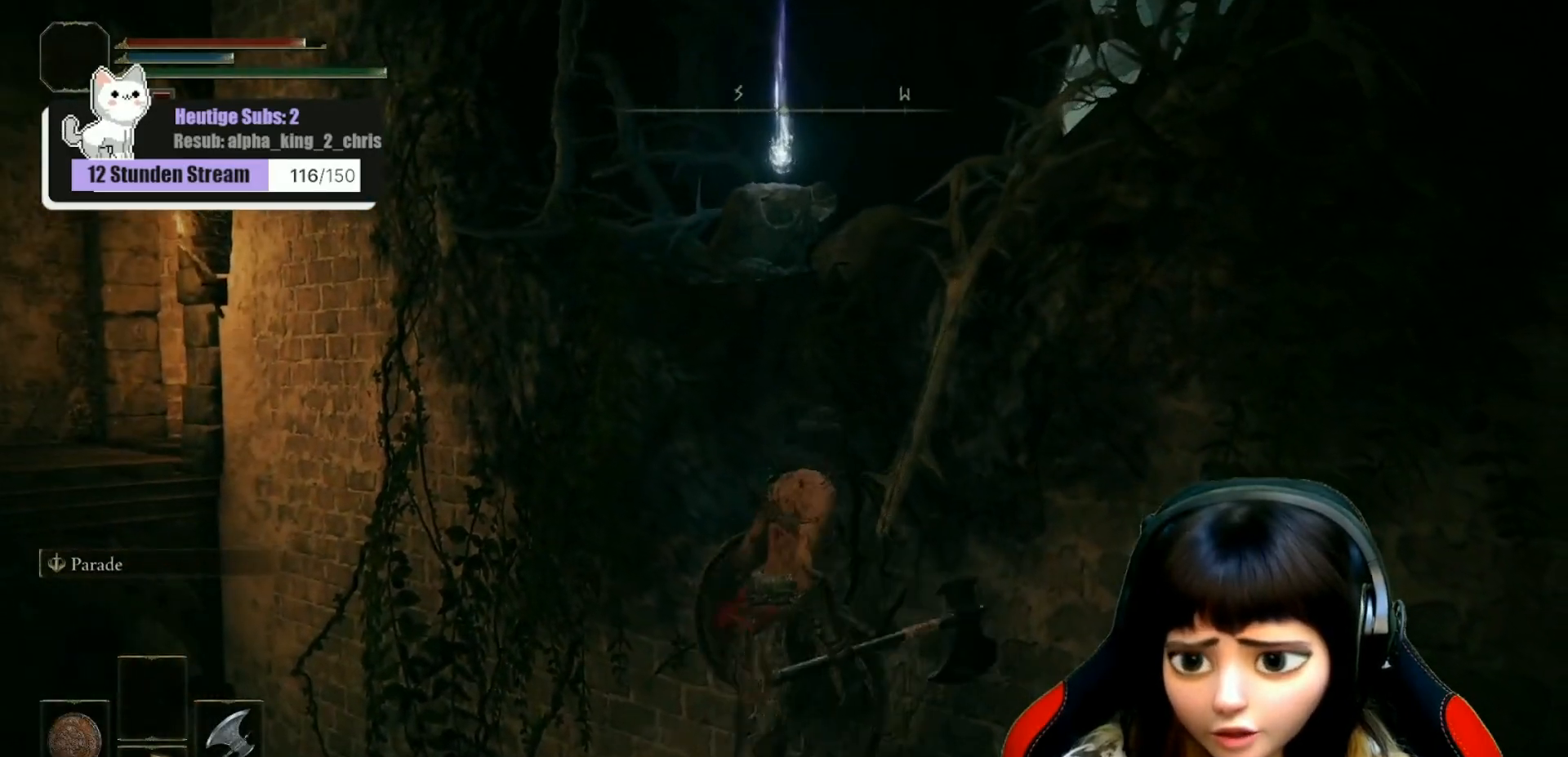
{"buttons": ["A"], "left_stick": "up-right", "right_stick": "center", "events": []}
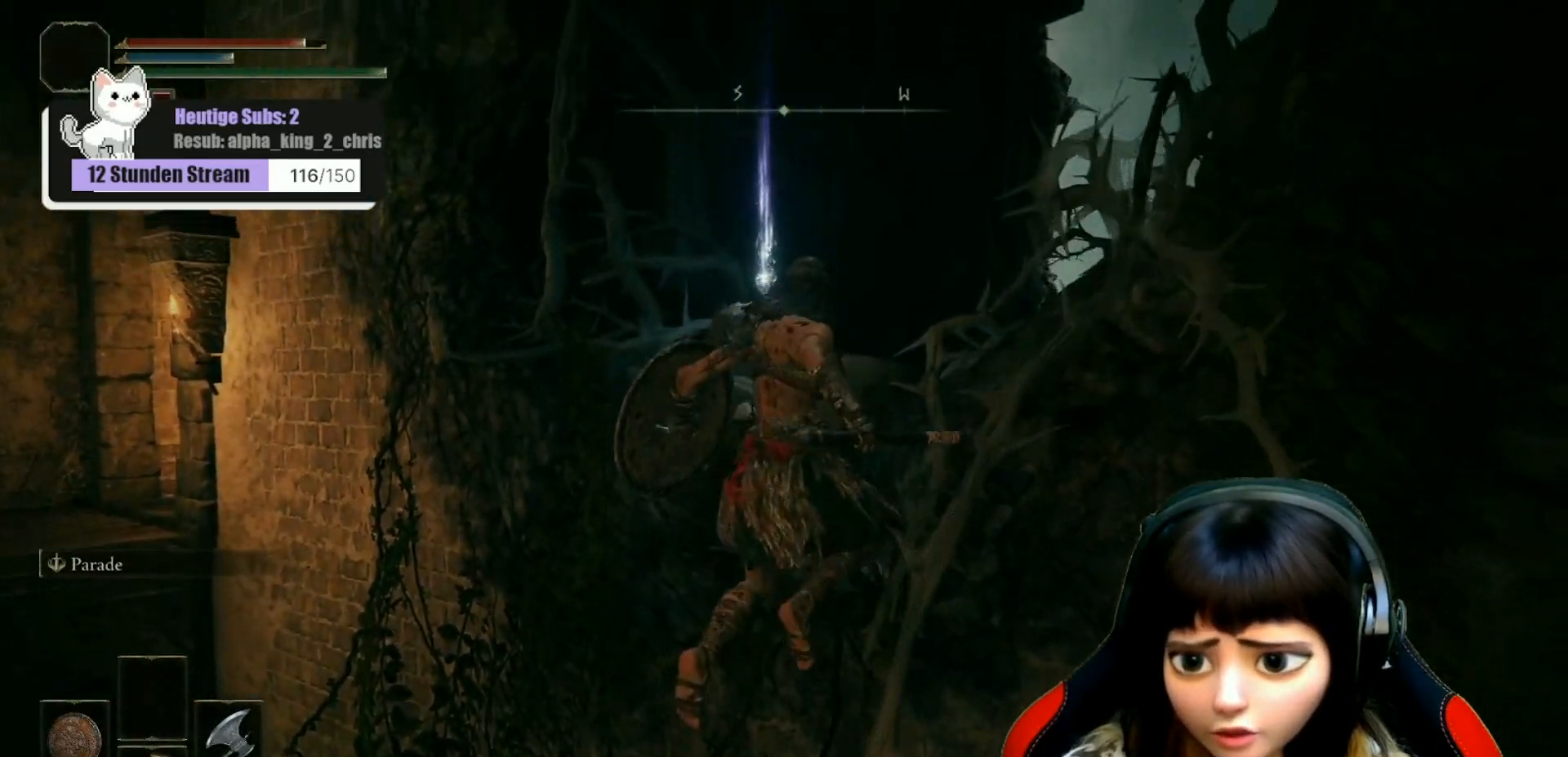
{"buttons": [], "left_stick": "center", "right_stick": "down-left", "events": [[150, "A", "up"], [217, "left_stick", "center"], [350, "right_stick", "down-left"]]}
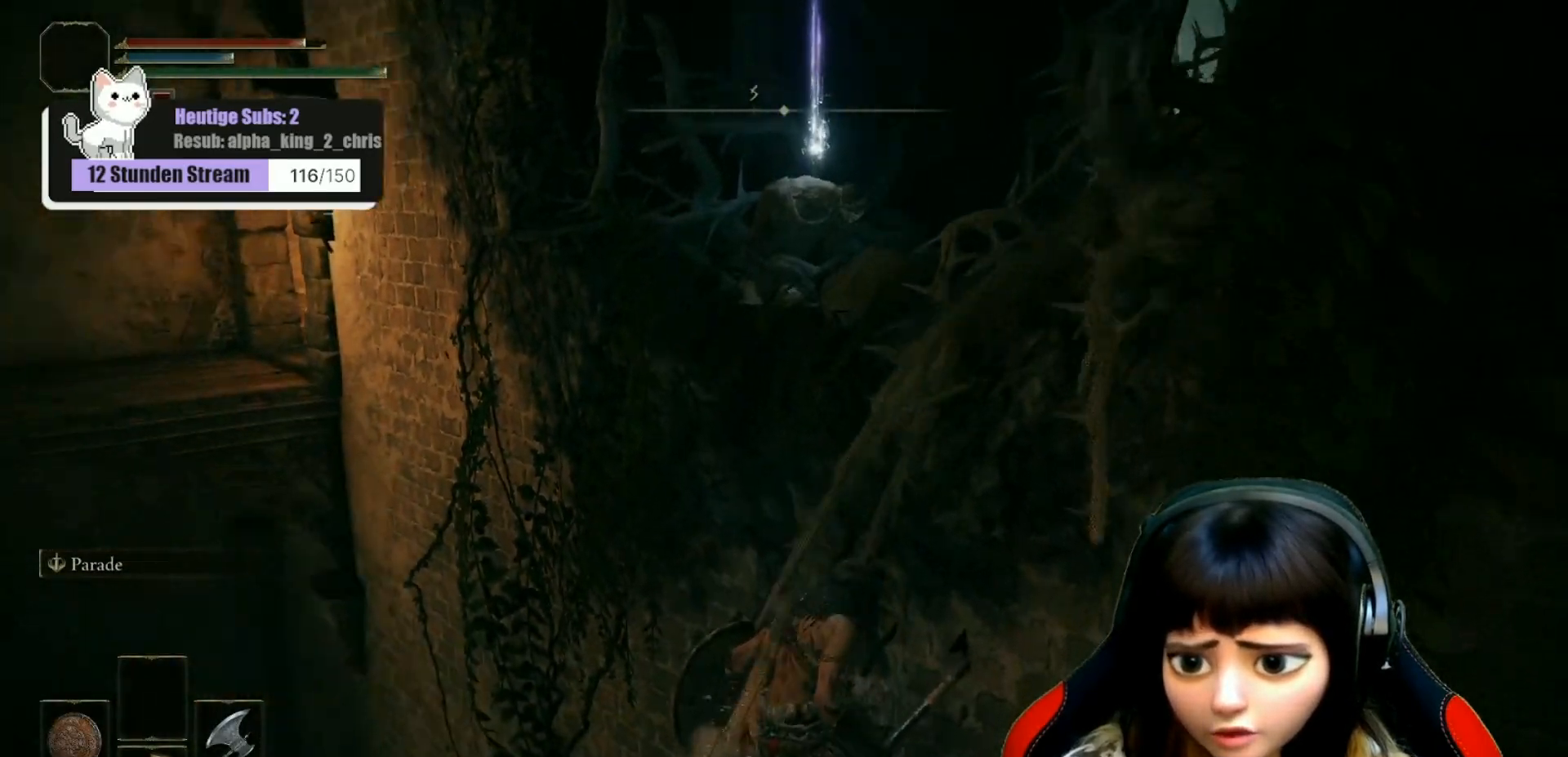
{"buttons": [], "left_stick": "center", "right_stick": "center", "events": [[500, "right_stick", "center"]]}
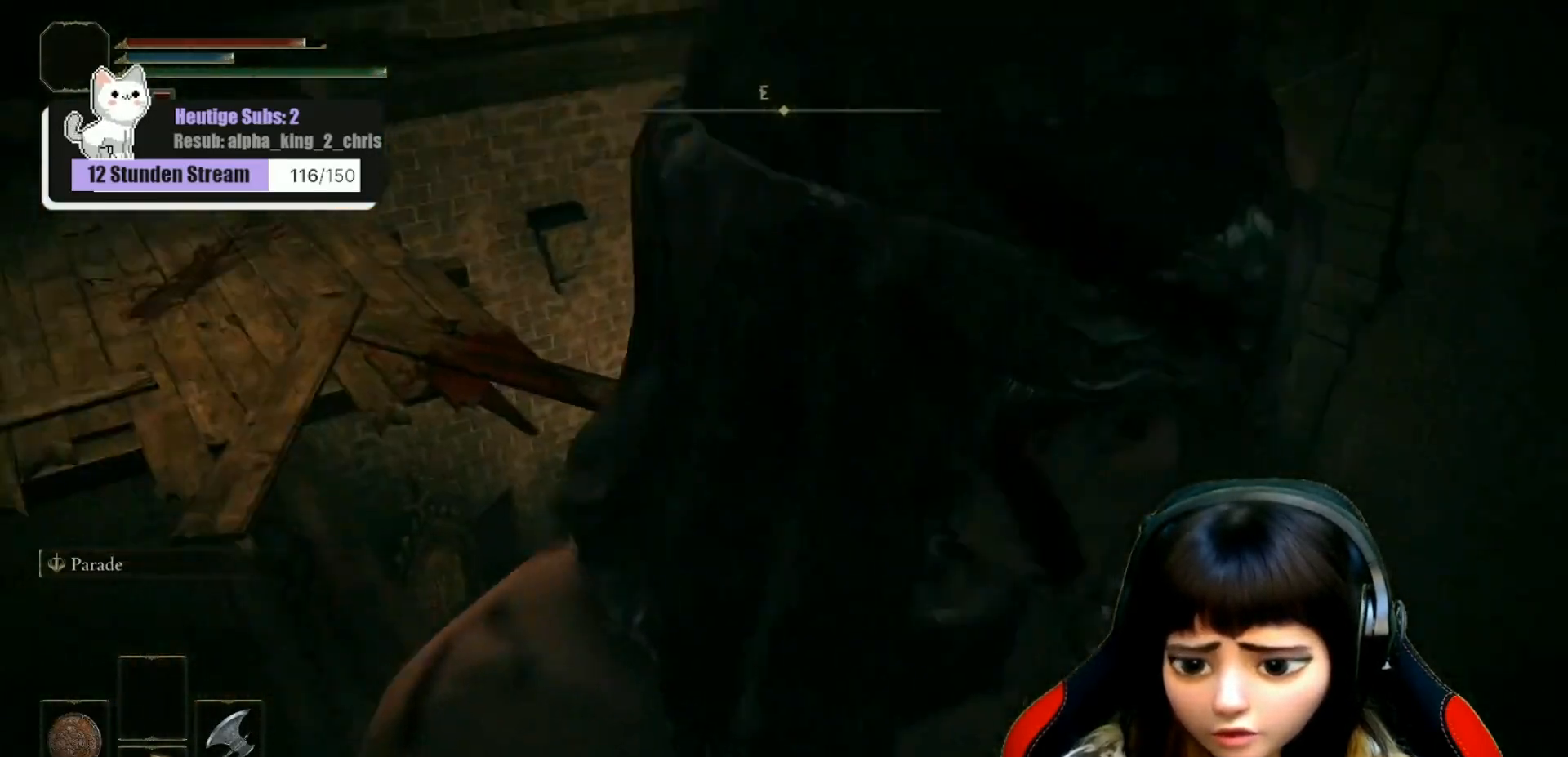
{"buttons": [], "left_stick": "center", "right_stick": "left", "events": [[250, "right_stick", "left"]]}
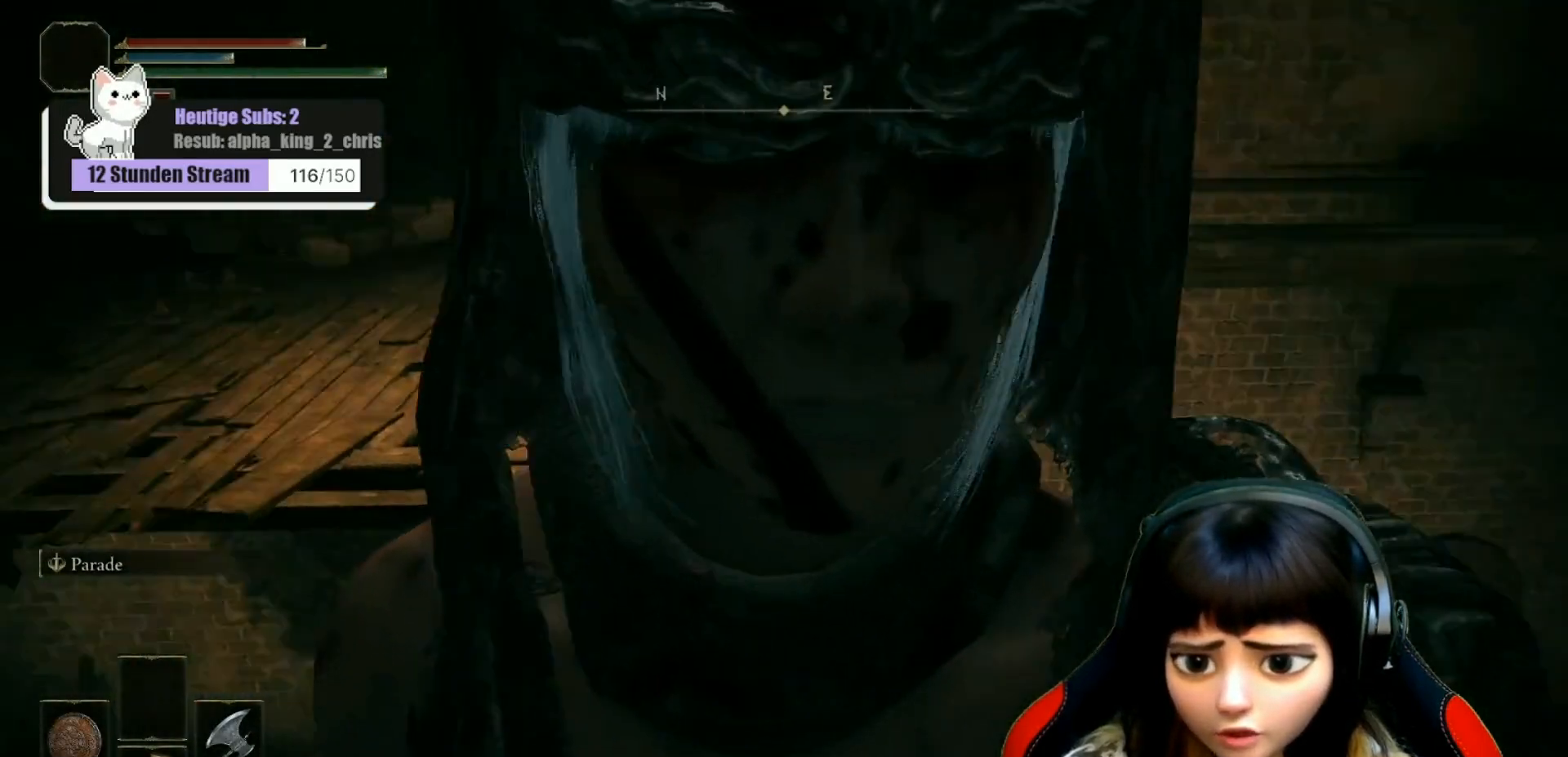
{"buttons": [], "left_stick": "up", "right_stick": "center", "events": [[50, "right_stick", "center"], [100, "left_stick", "up"]]}
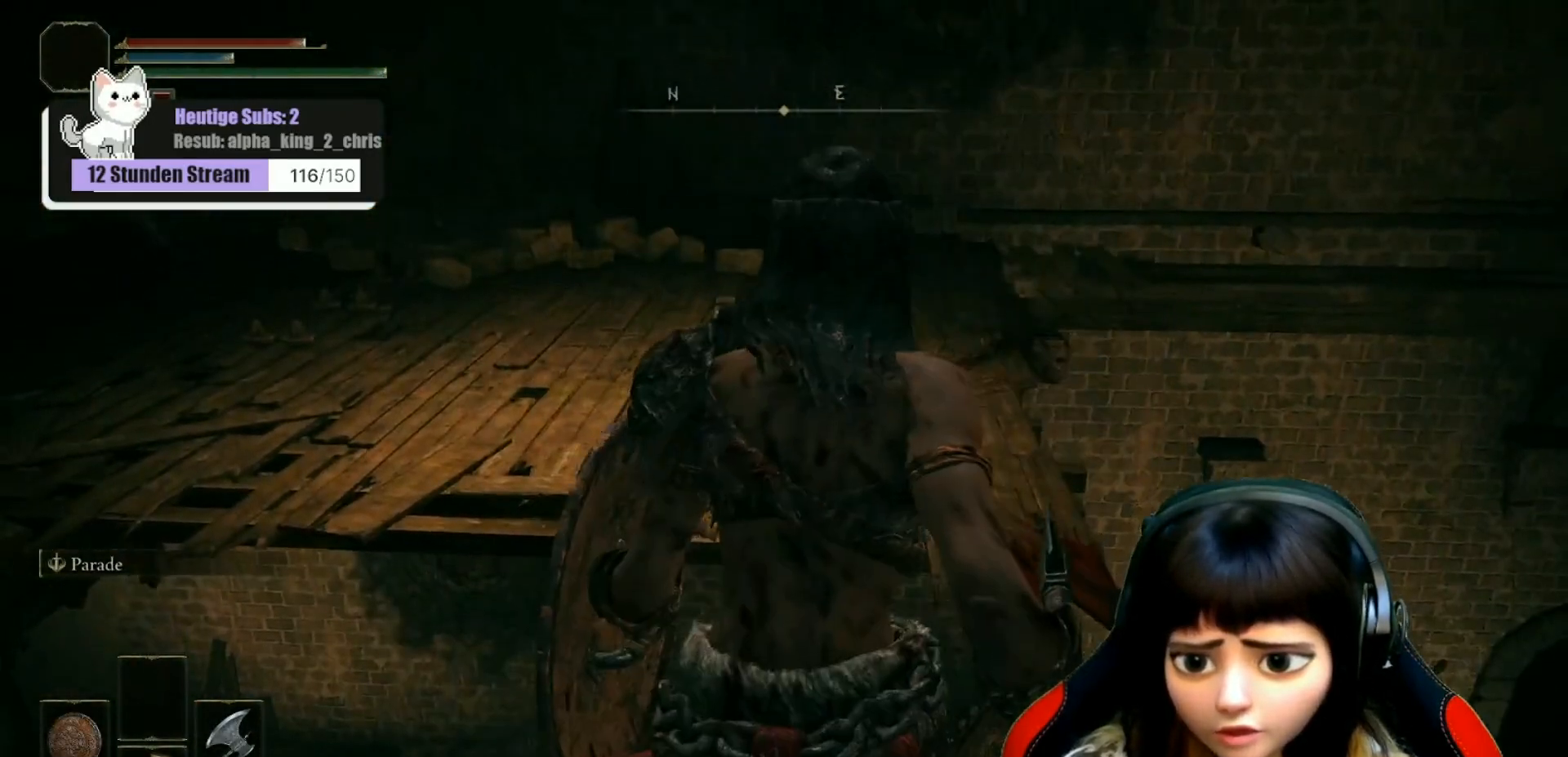
{"buttons": [], "left_stick": "up", "right_stick": "center", "events": []}
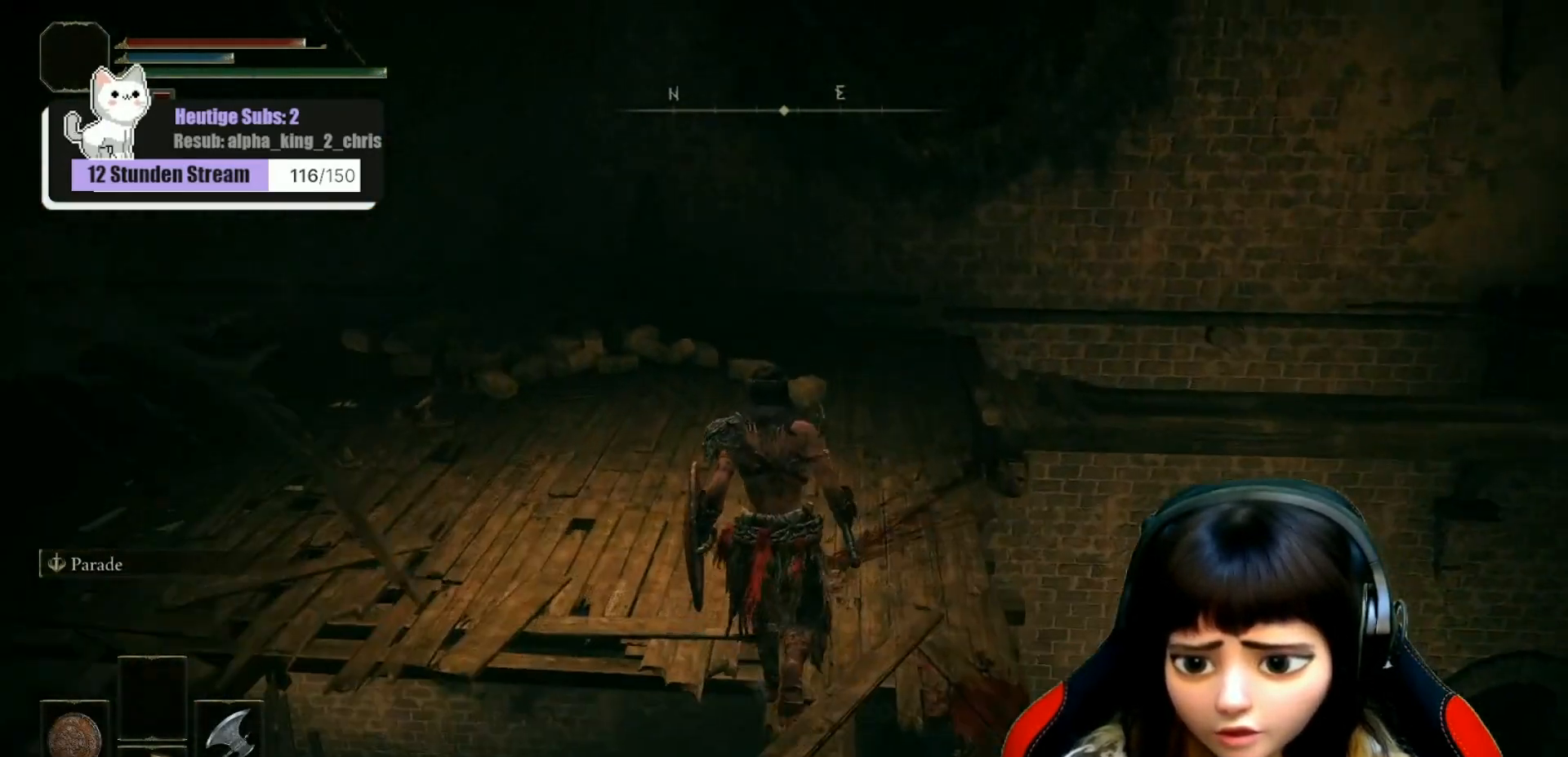
{"buttons": [], "left_stick": "up", "right_stick": "right", "events": [[283, "right_stick", "right"]]}
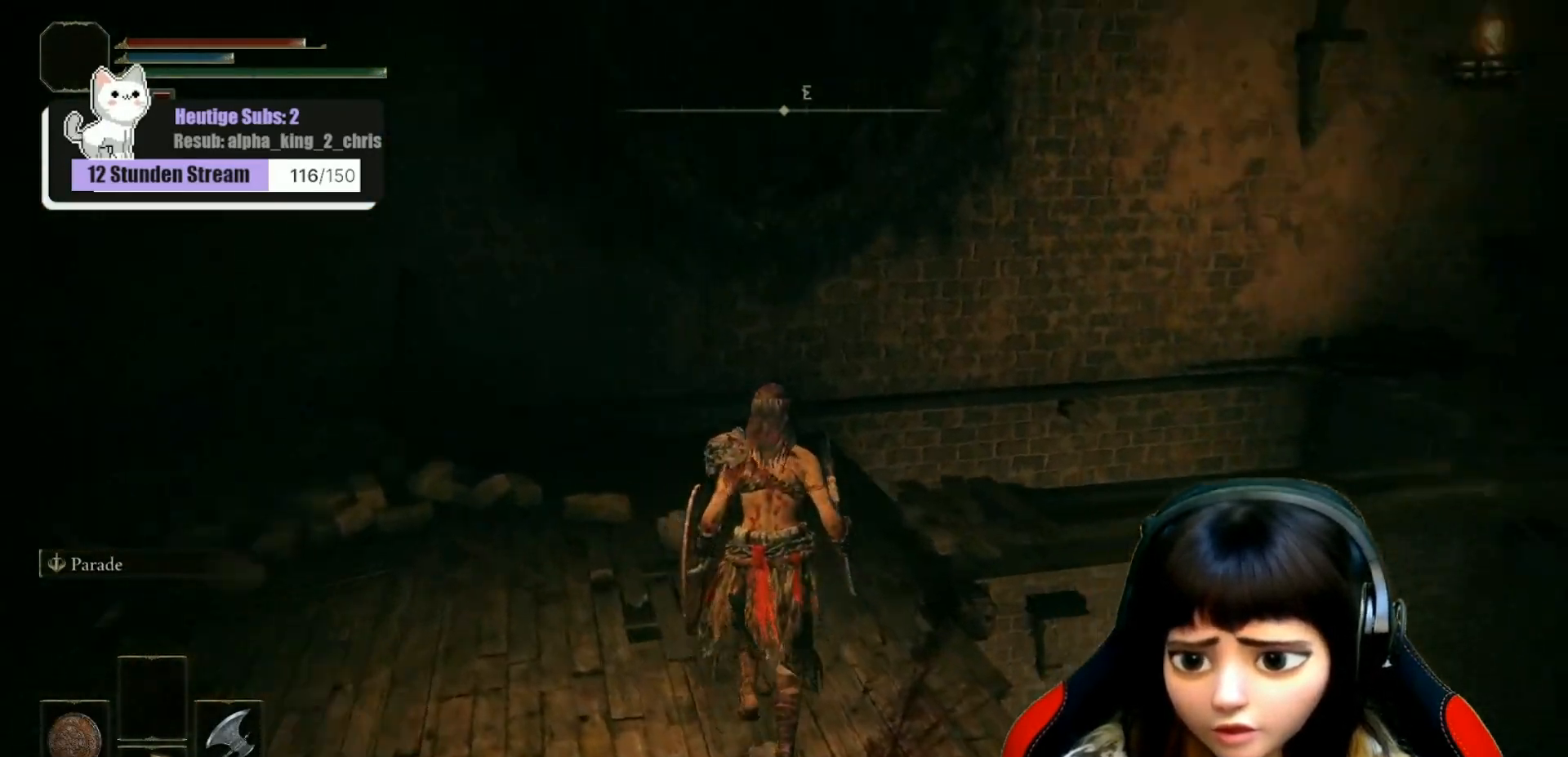
{"buttons": [], "left_stick": "center", "right_stick": "right", "events": [[383, "left_stick", "center"]]}